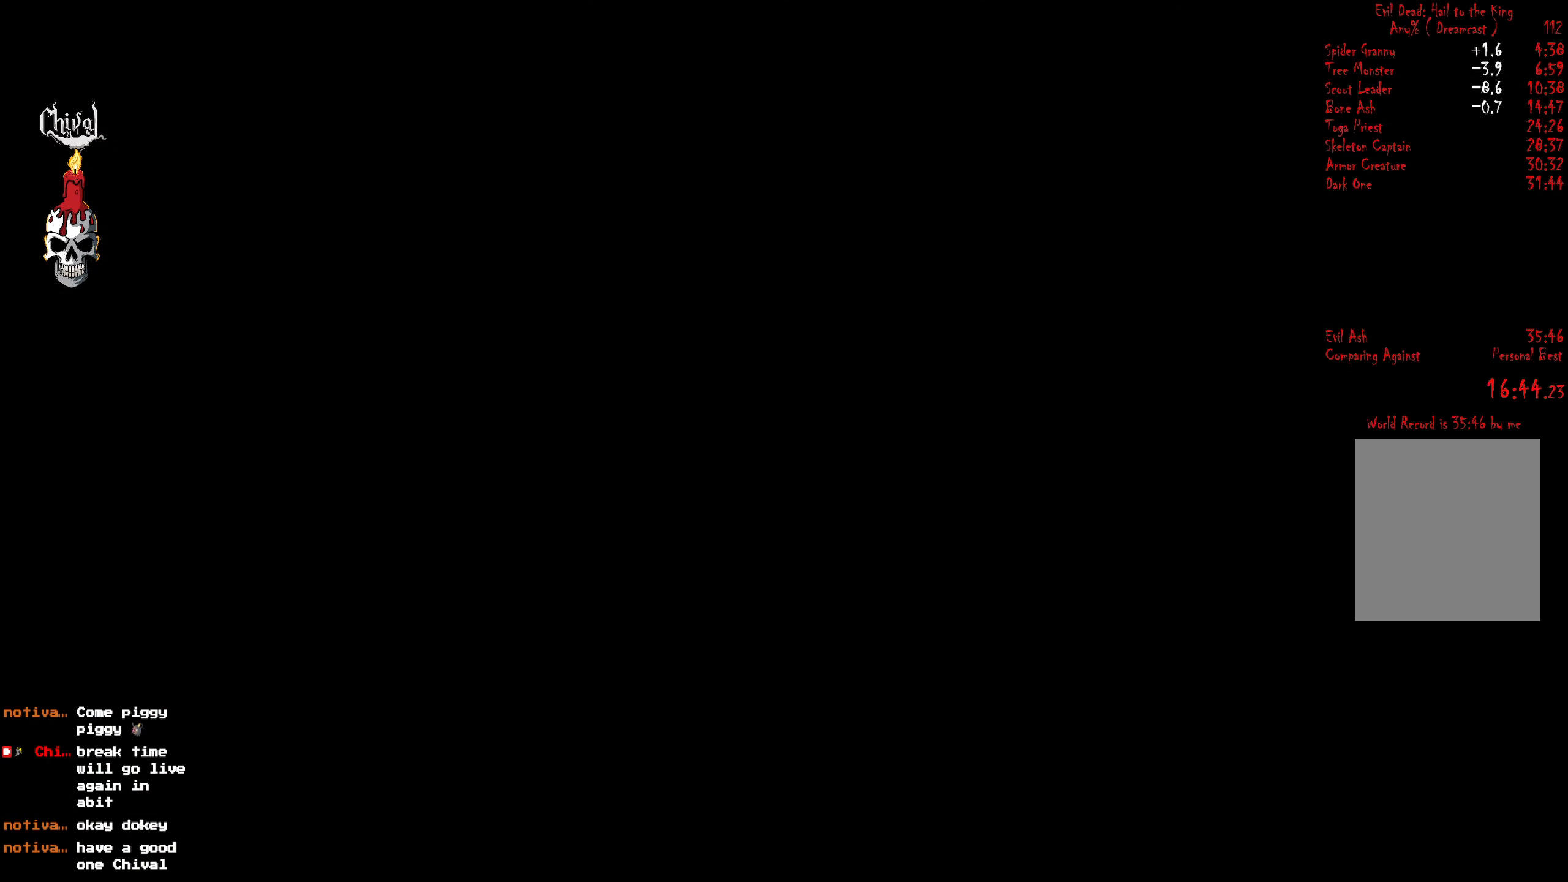
Gameplay with a controller (Xbox layout); each line is a JSON object with the inputs held at the frame after it. "events" lists button and stick changes between this image and that frame as [ms after this image, input, new state], when the widget could be followed in between. Not read: L3 R3 left_stick.
{"buttons": ["R2", "DPAD_UP", "DPAD_LEFT"], "right_stick": "center", "events": [[183, "R2", "down"], [467, "DPAD_LEFT", "down"], [467, "DPAD_UP", "down"]]}
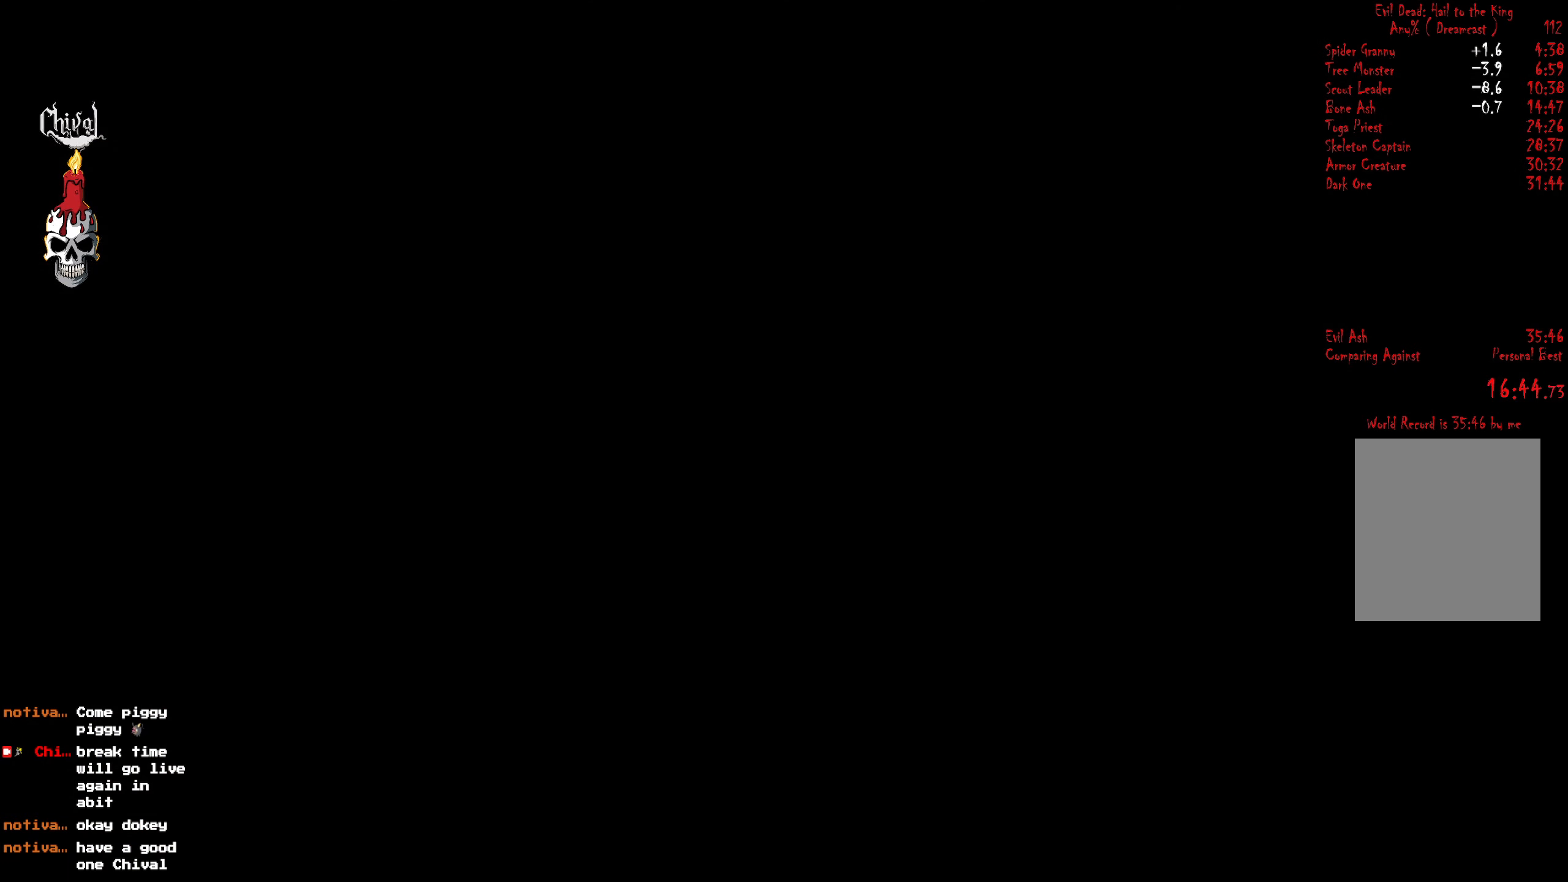
{"buttons": ["R2", "DPAD_UP", "DPAD_LEFT"], "right_stick": "center", "events": []}
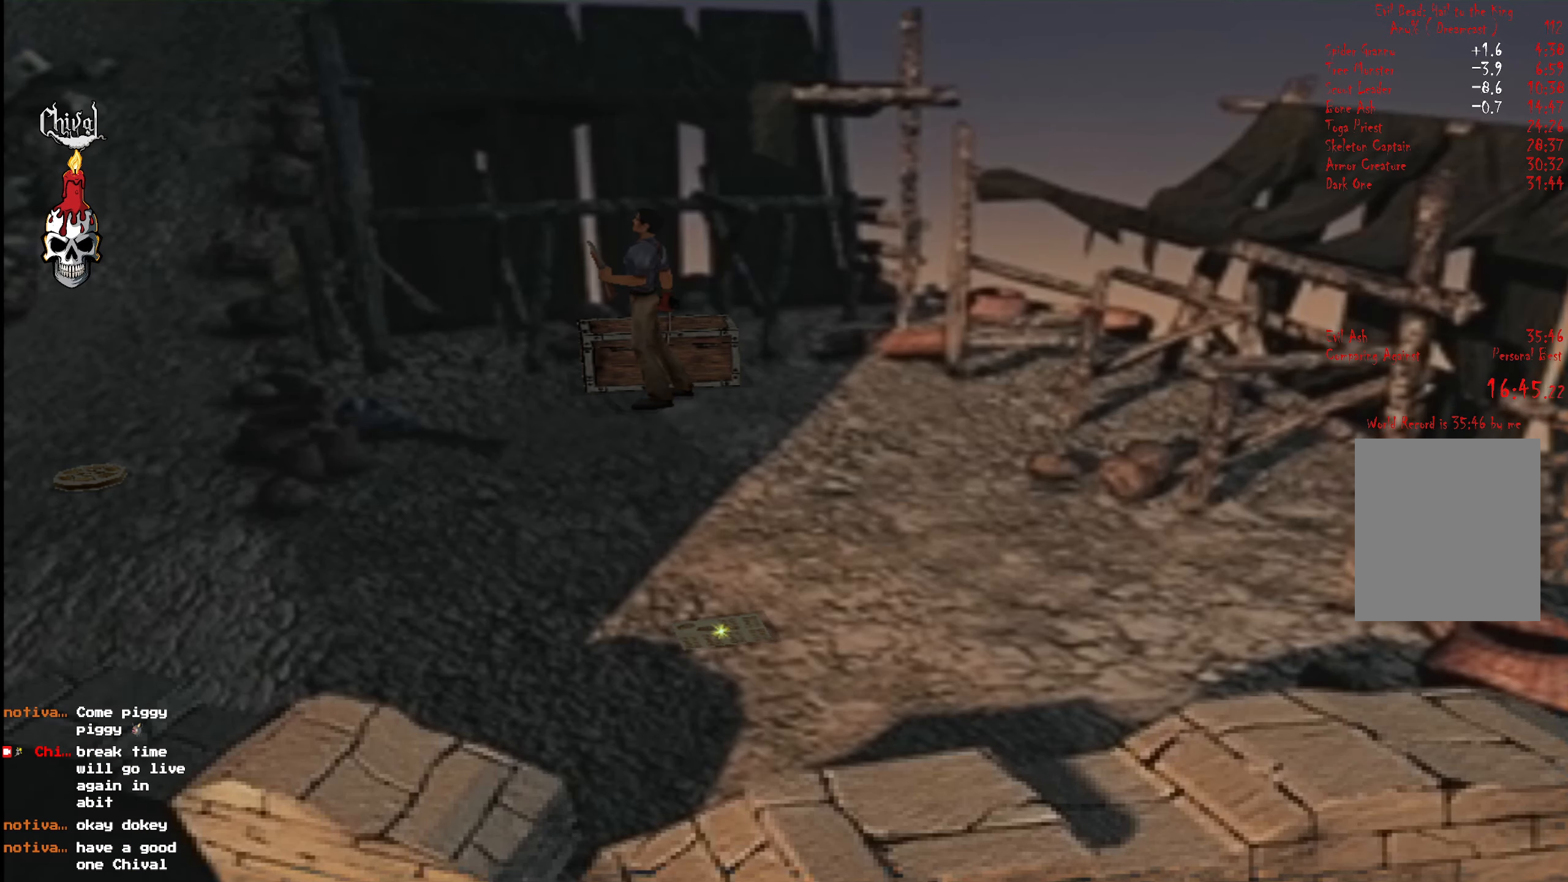
{"buttons": ["R2", "DPAD_UP", "DPAD_LEFT"], "right_stick": "center", "events": [[183, "DPAD_LEFT", "up"], [183, "DPAD_UP", "up"], [250, "DPAD_UP", "down"], [267, "DPAD_LEFT", "down"]]}
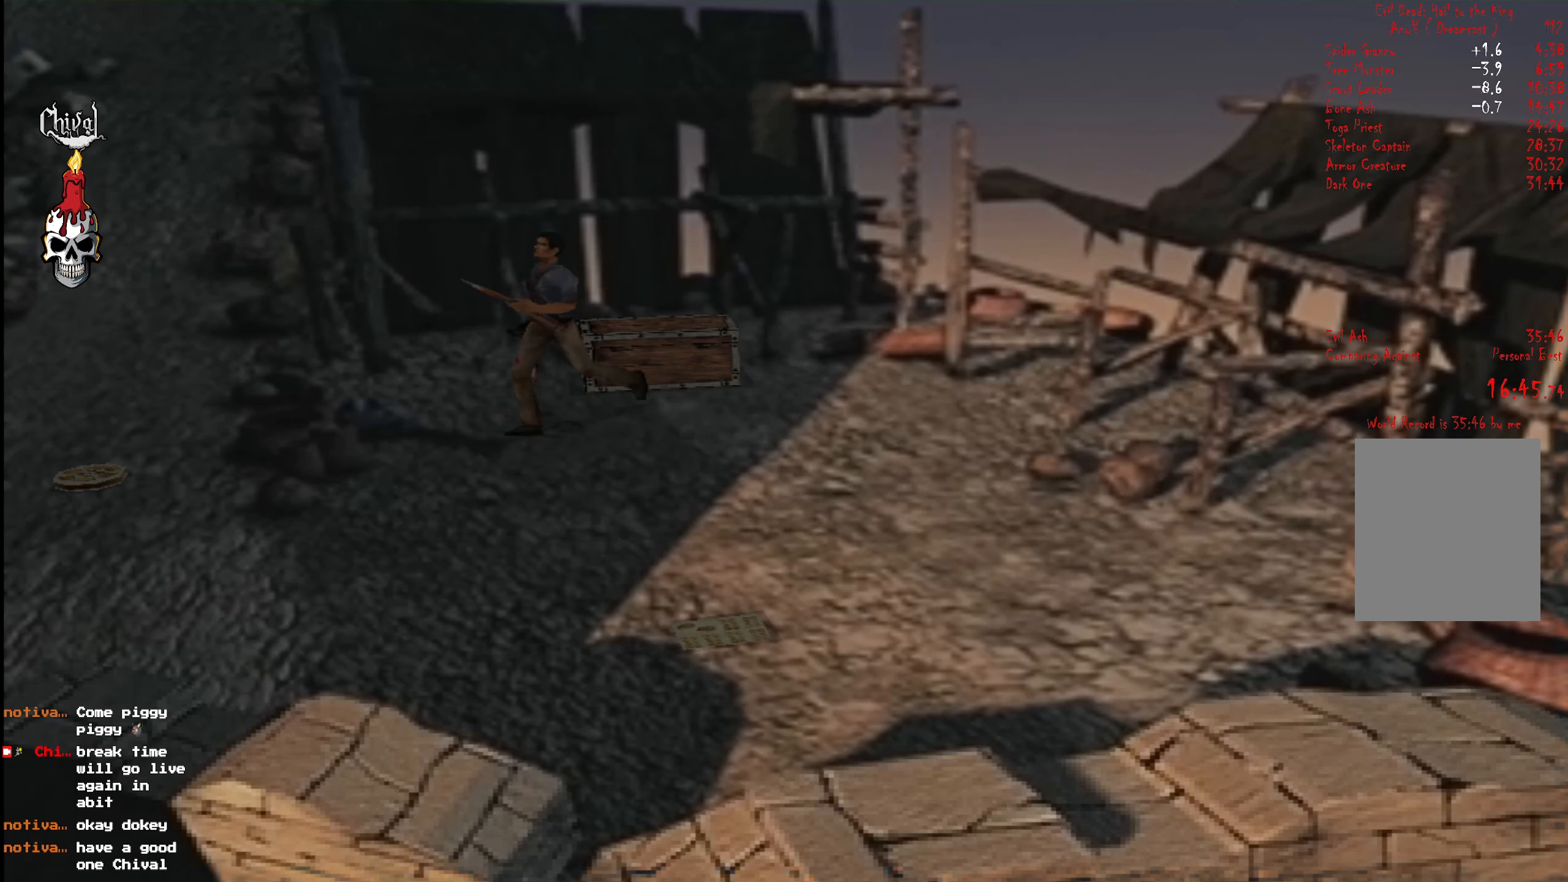
{"buttons": ["R2", "DPAD_UP", "DPAD_RIGHT"], "right_stick": "center", "events": [[333, "DPAD_LEFT", "up"], [400, "DPAD_RIGHT", "down"]]}
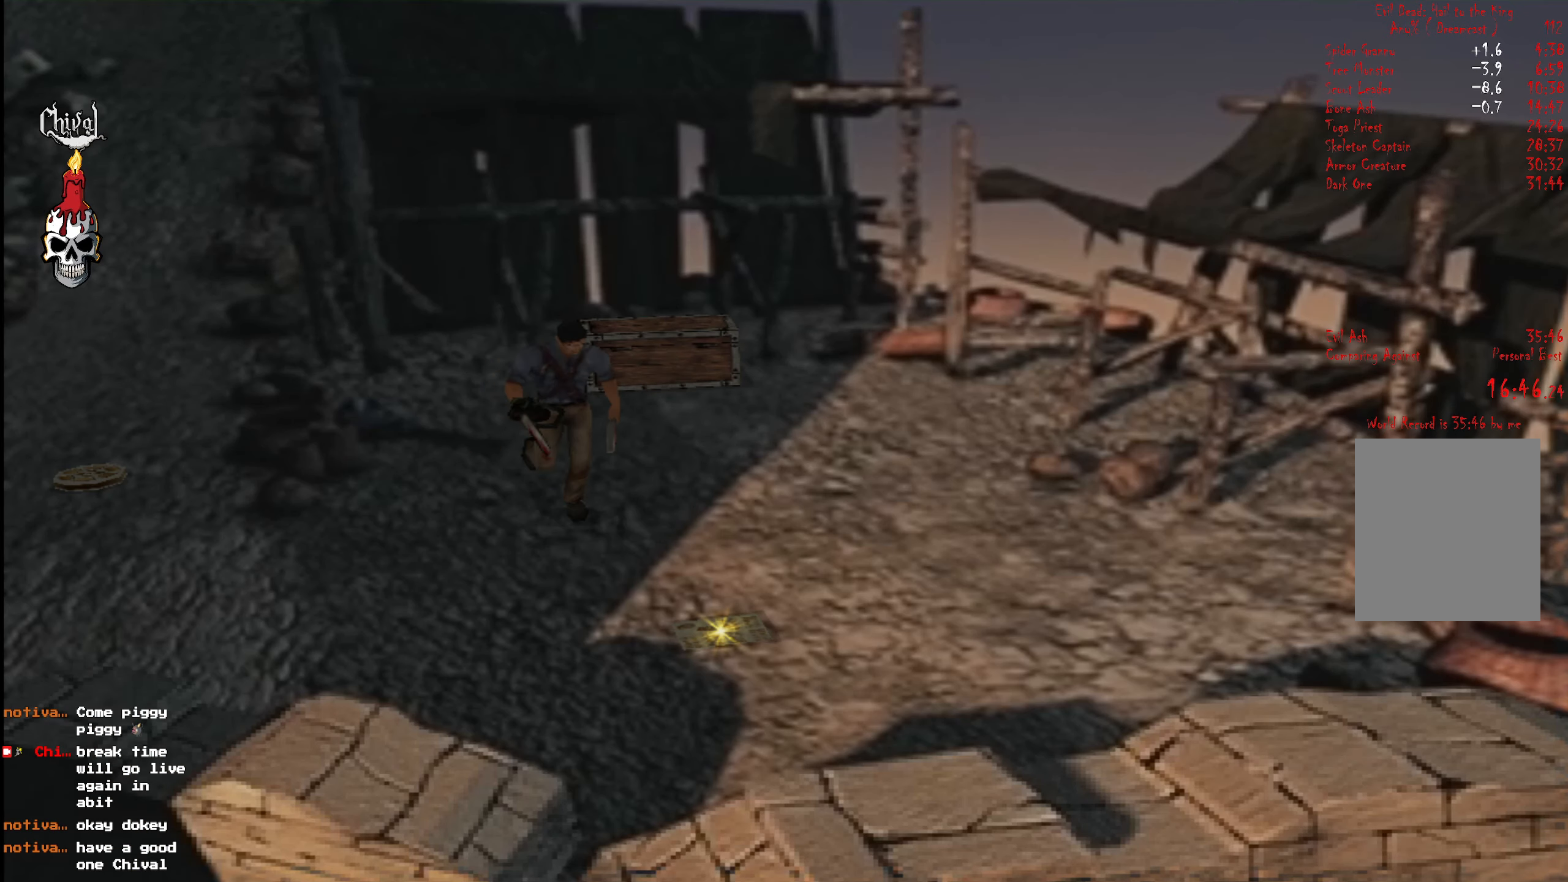
{"buttons": ["R2", "DPAD_UP", "DPAD_RIGHT"], "right_stick": "center", "events": []}
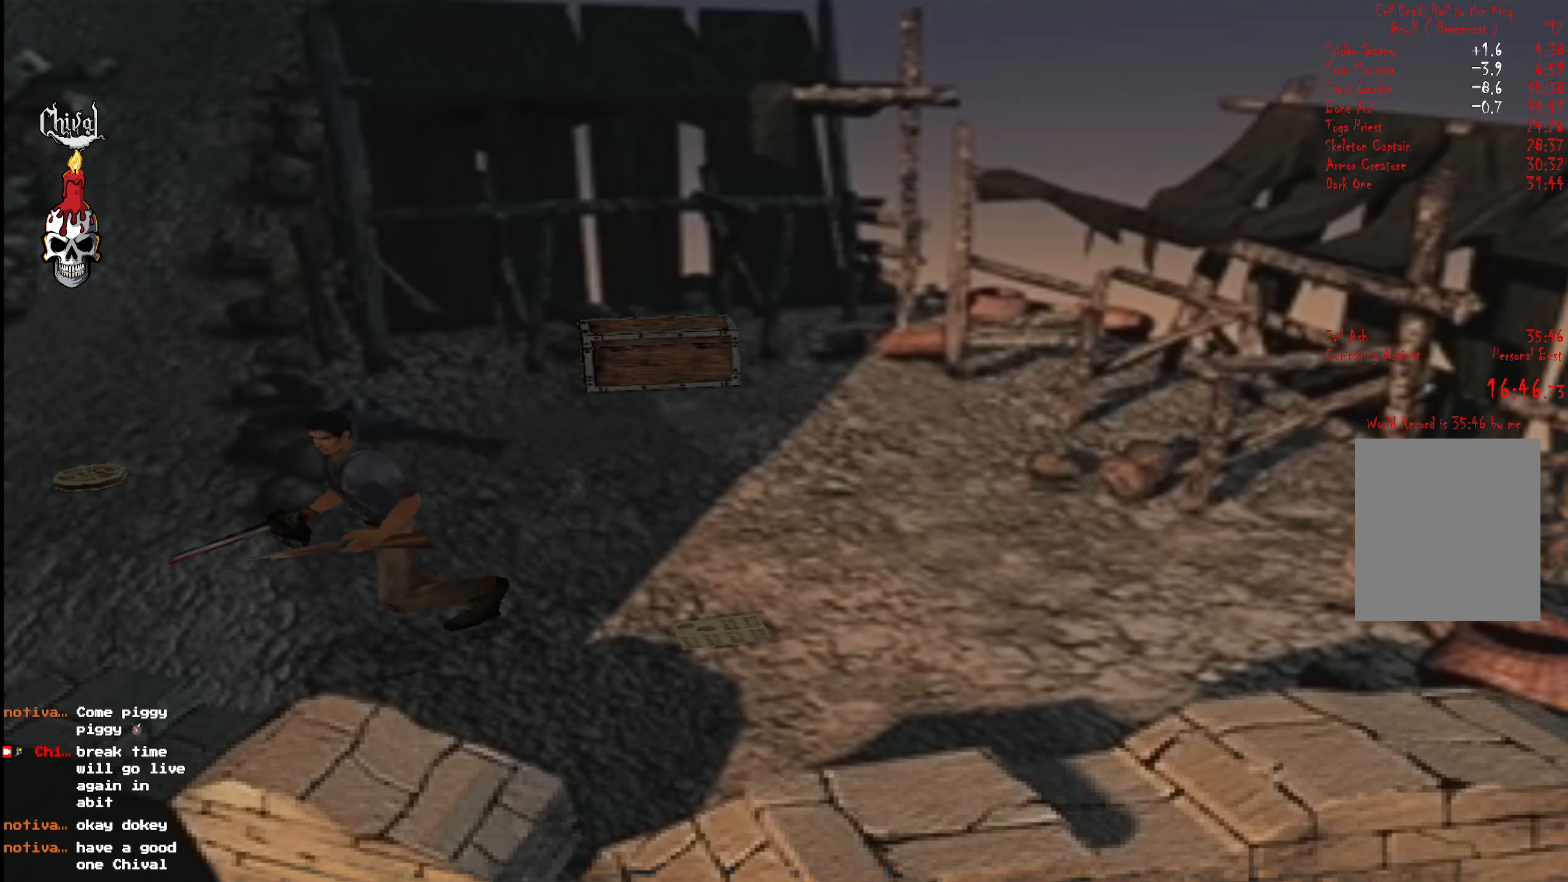
{"buttons": ["R2", "DPAD_UP", "DPAD_RIGHT"], "right_stick": "center", "events": []}
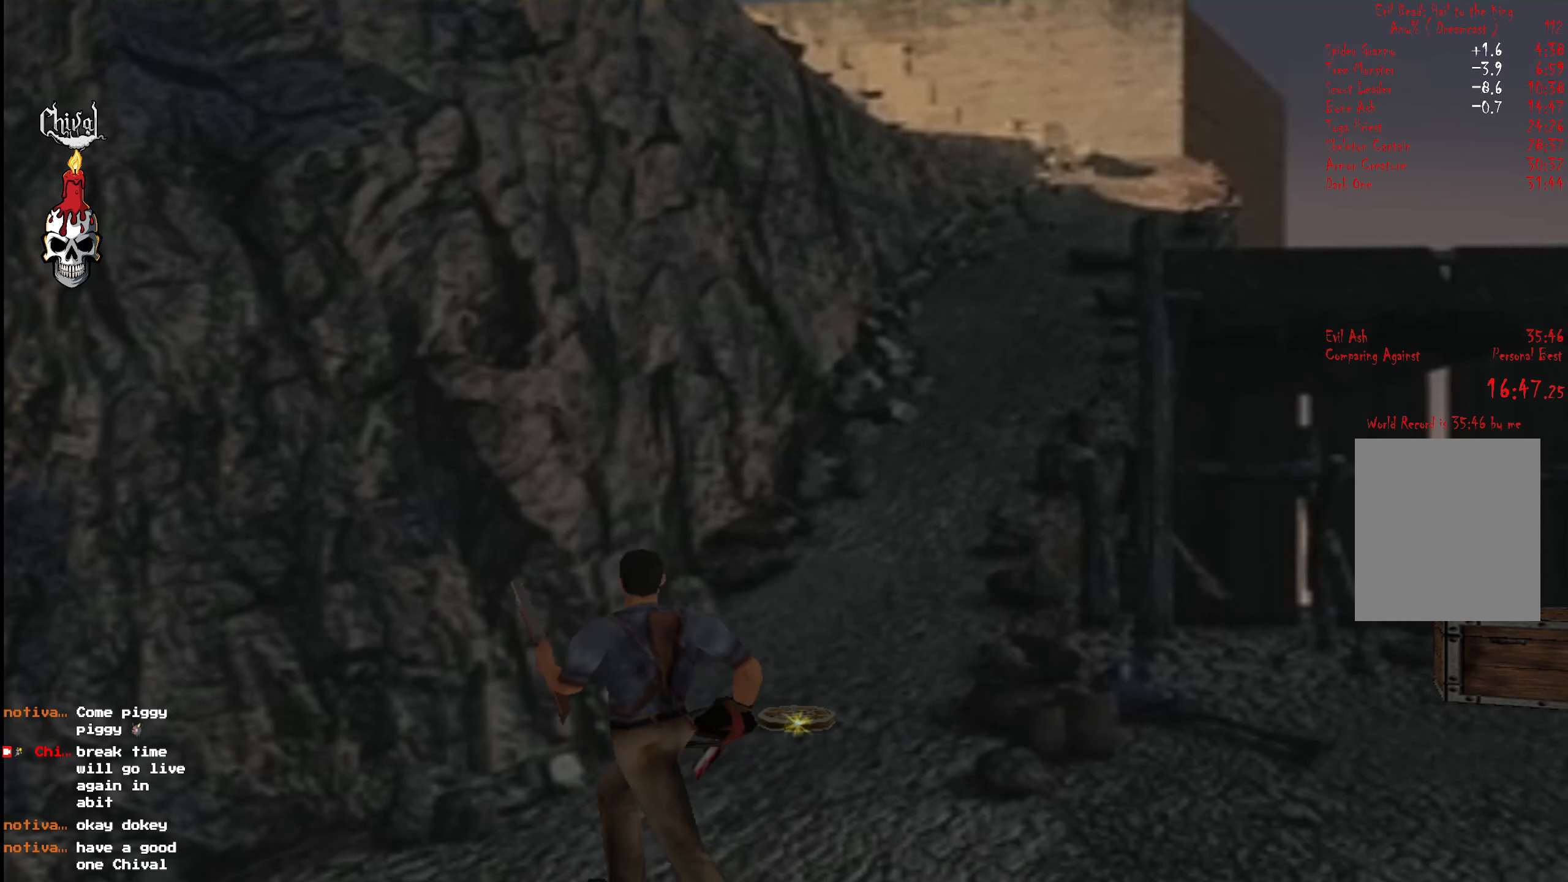
{"buttons": ["R2", "DPAD_UP", "DPAD_RIGHT"], "right_stick": "center", "events": []}
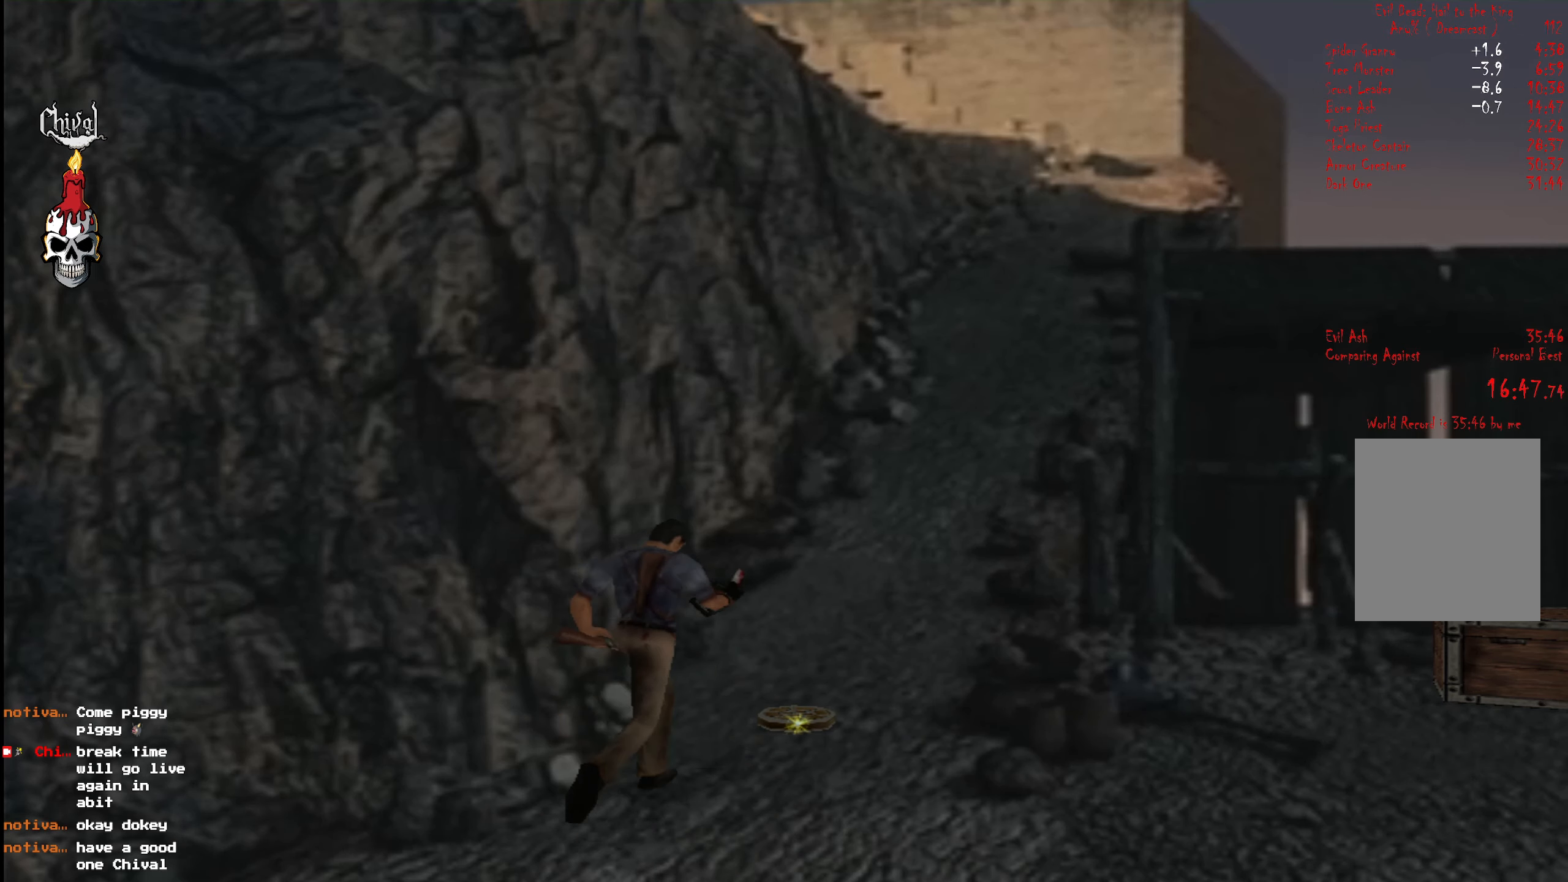
{"buttons": ["R2", "DPAD_UP"], "right_stick": "center", "events": [[17, "DPAD_RIGHT", "up"]]}
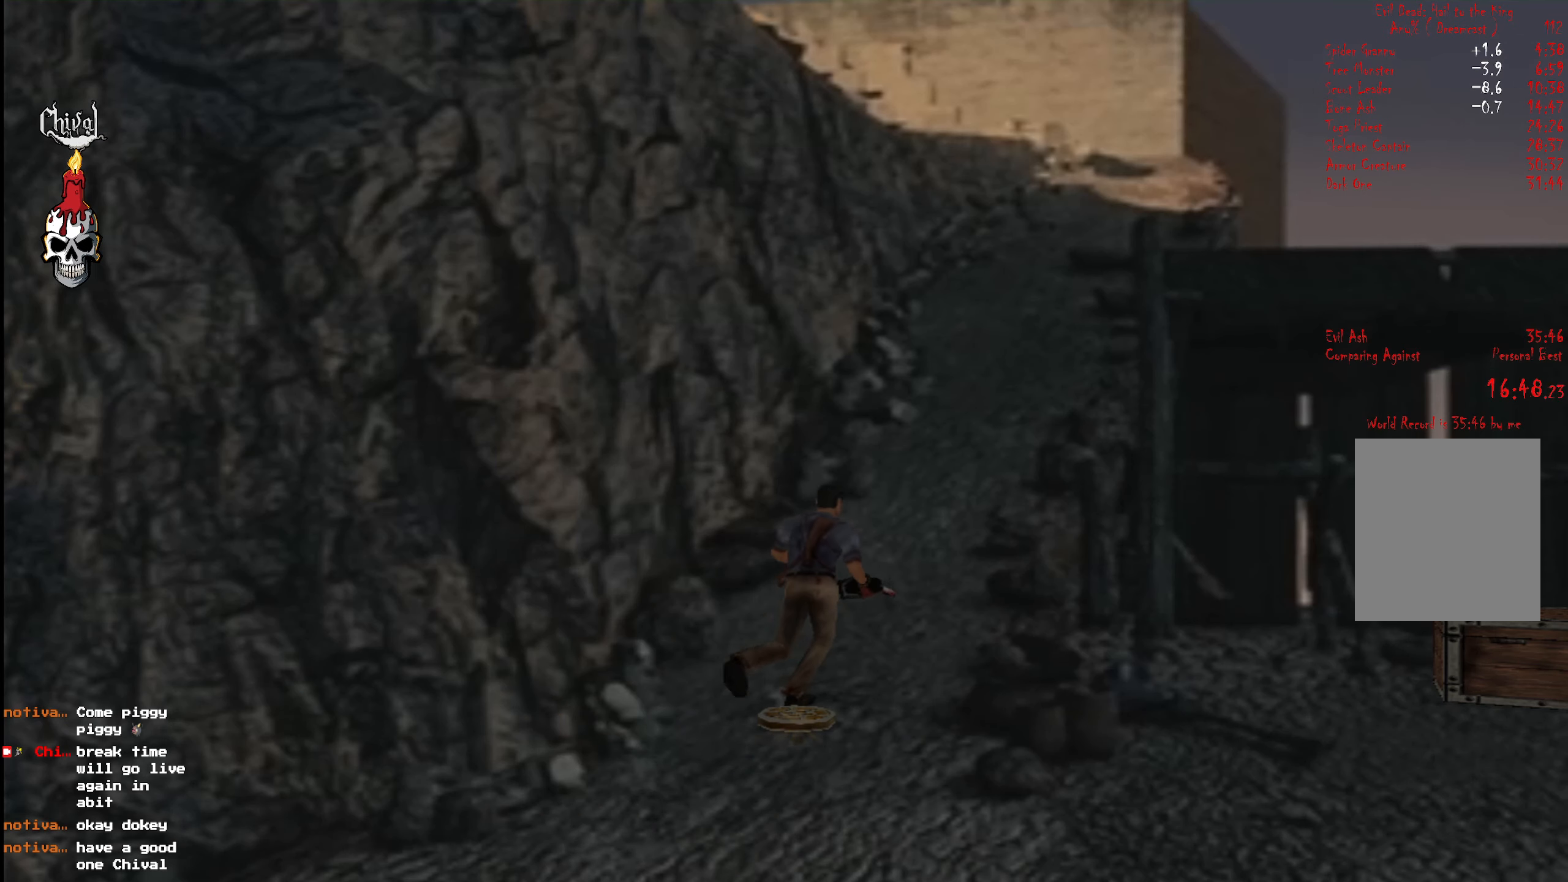
{"buttons": ["R2", "DPAD_UP"], "right_stick": "center", "events": []}
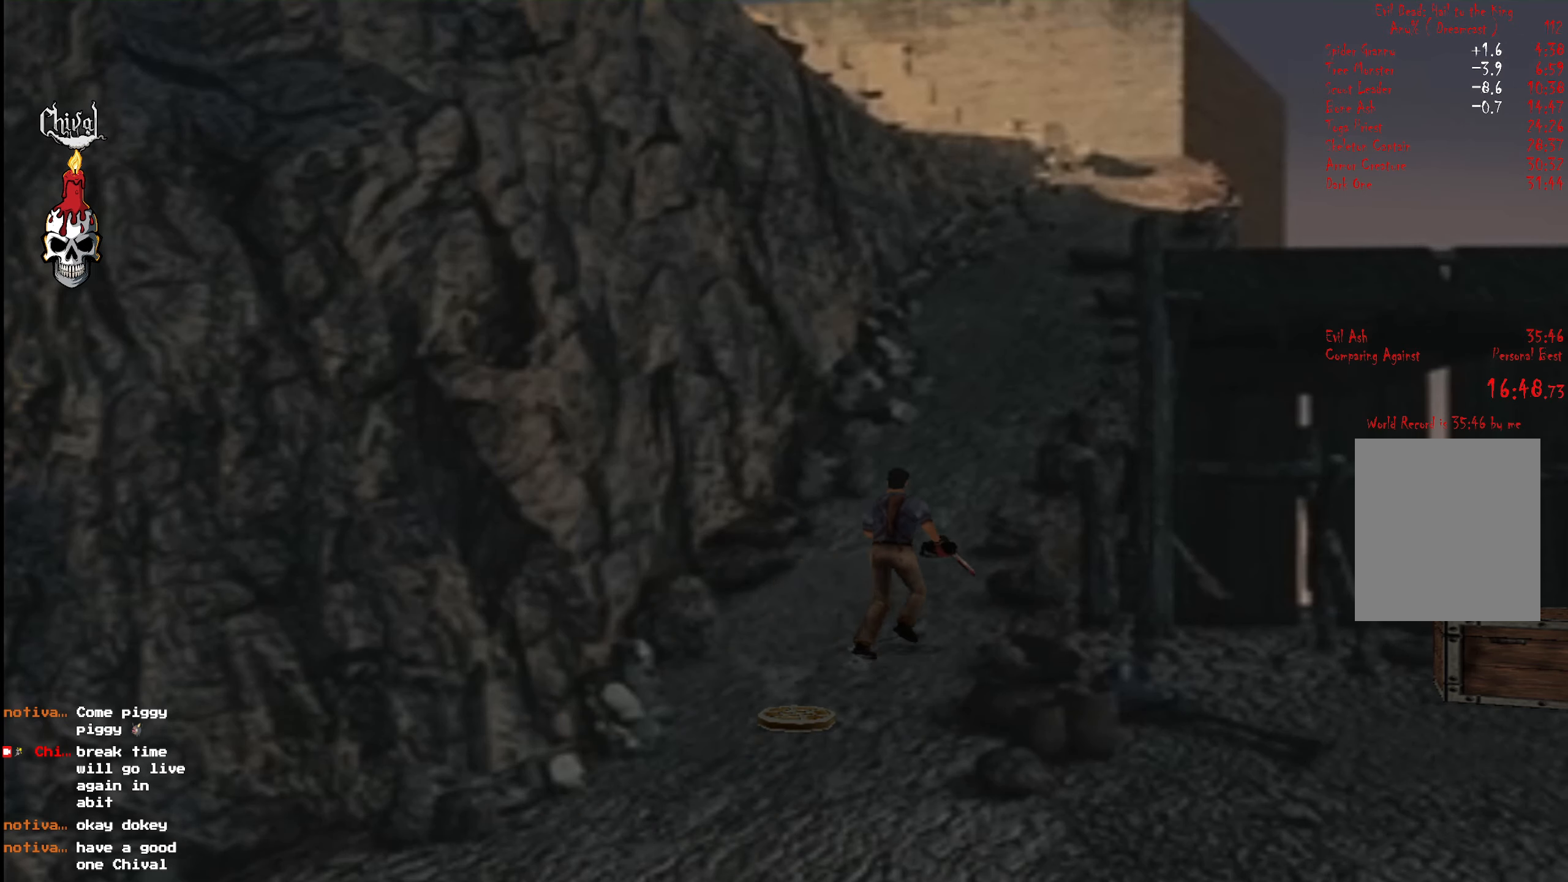
{"buttons": ["R2", "DPAD_UP"], "right_stick": "center", "events": [[34, "DPAD_LEFT", "down"], [184, "DPAD_LEFT", "up"], [367, "DPAD_RIGHT", "down"], [434, "DPAD_RIGHT", "up"]]}
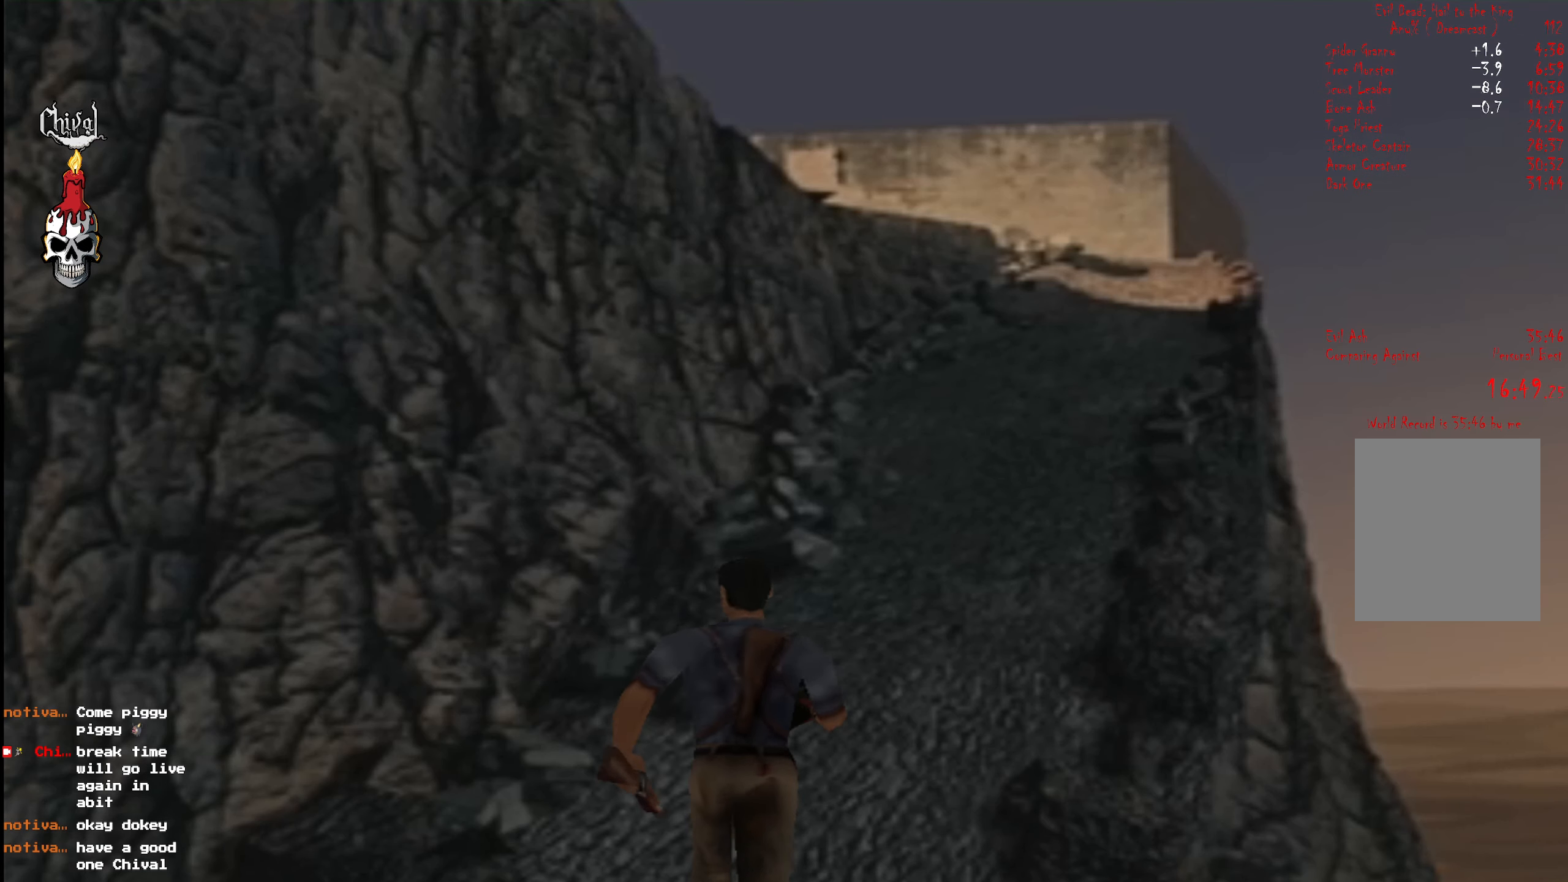
{"buttons": ["R2", "DPAD_UP", "DPAD_RIGHT"], "right_stick": "center", "events": [[250, "DPAD_RIGHT", "down"], [334, "DPAD_RIGHT", "up"], [467, "DPAD_RIGHT", "down"]]}
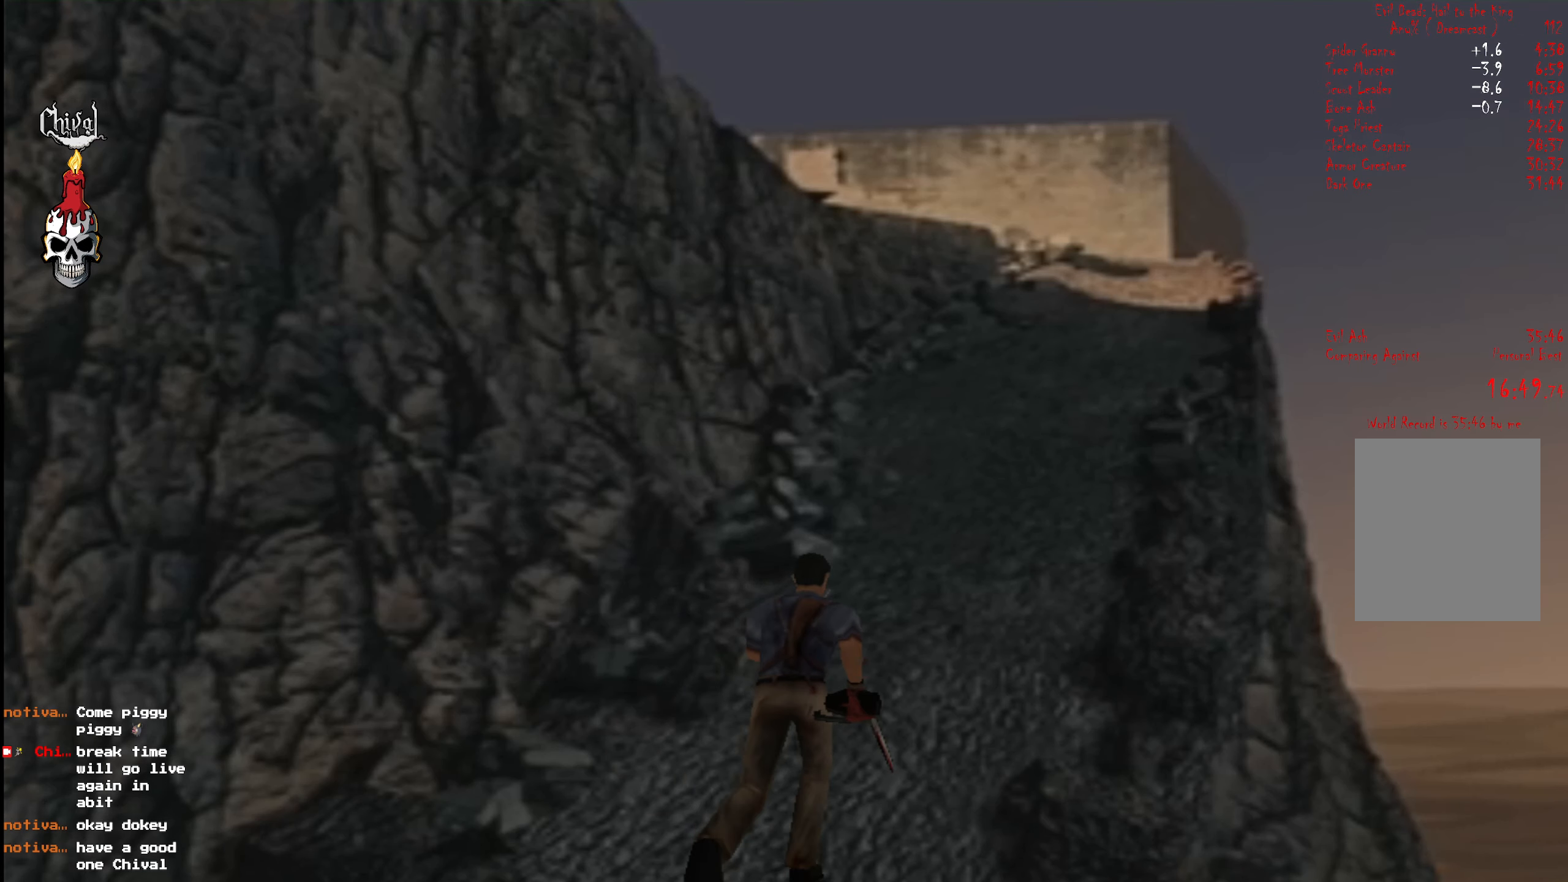
{"buttons": ["R2", "DPAD_UP", "DPAD_LEFT"], "right_stick": "center", "events": [[100, "DPAD_RIGHT", "up"], [384, "DPAD_LEFT", "down"]]}
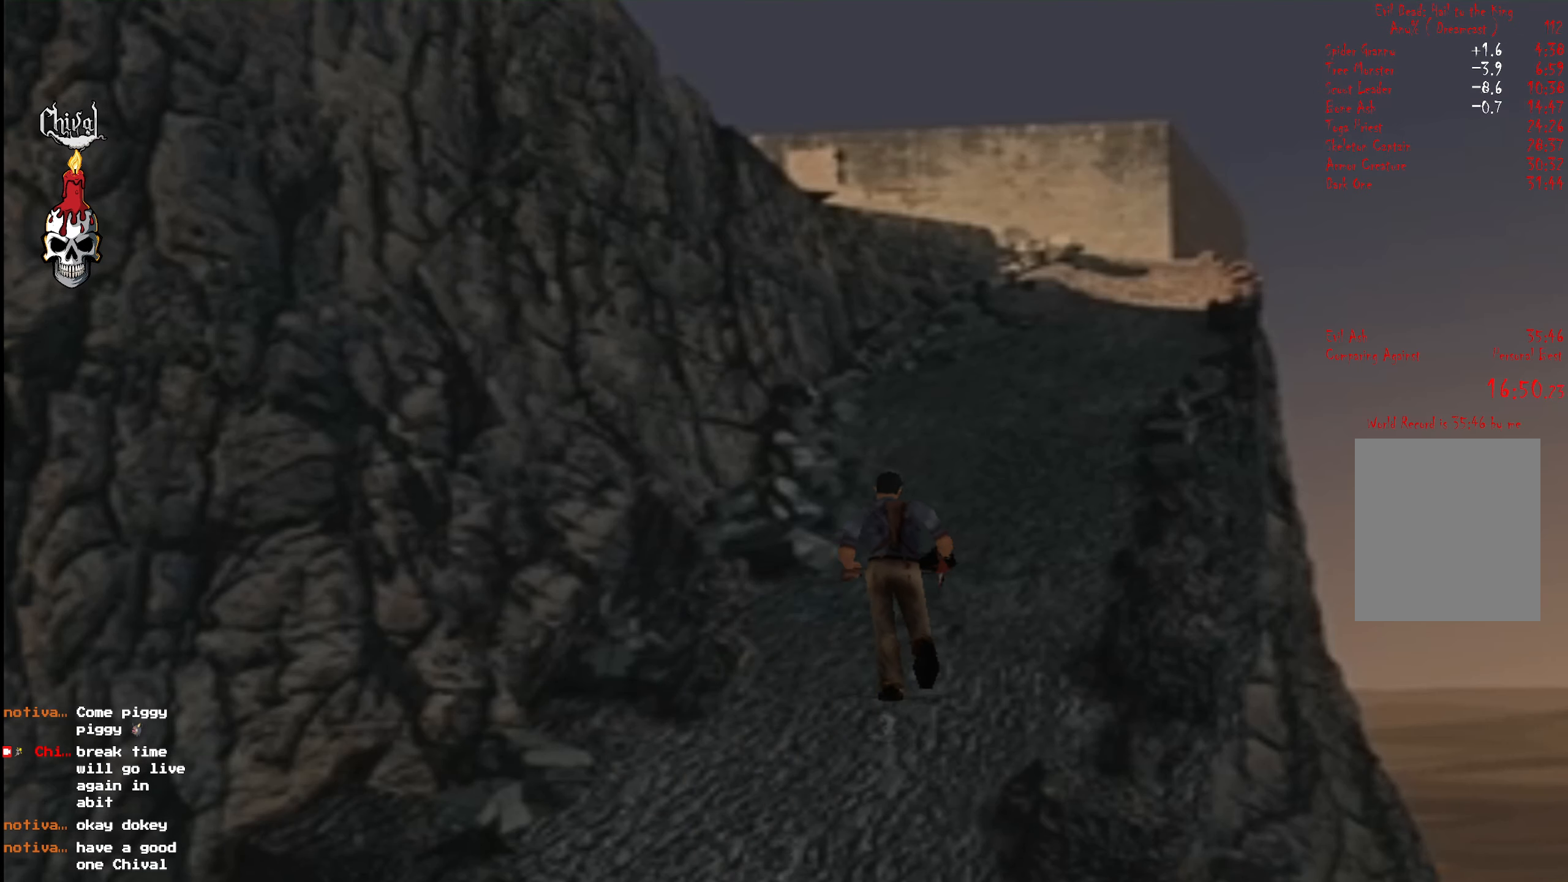
{"buttons": ["R2", "DPAD_UP"], "right_stick": "center", "events": [[17, "DPAD_LEFT", "up"], [200, "DPAD_RIGHT", "down"], [317, "DPAD_RIGHT", "up"]]}
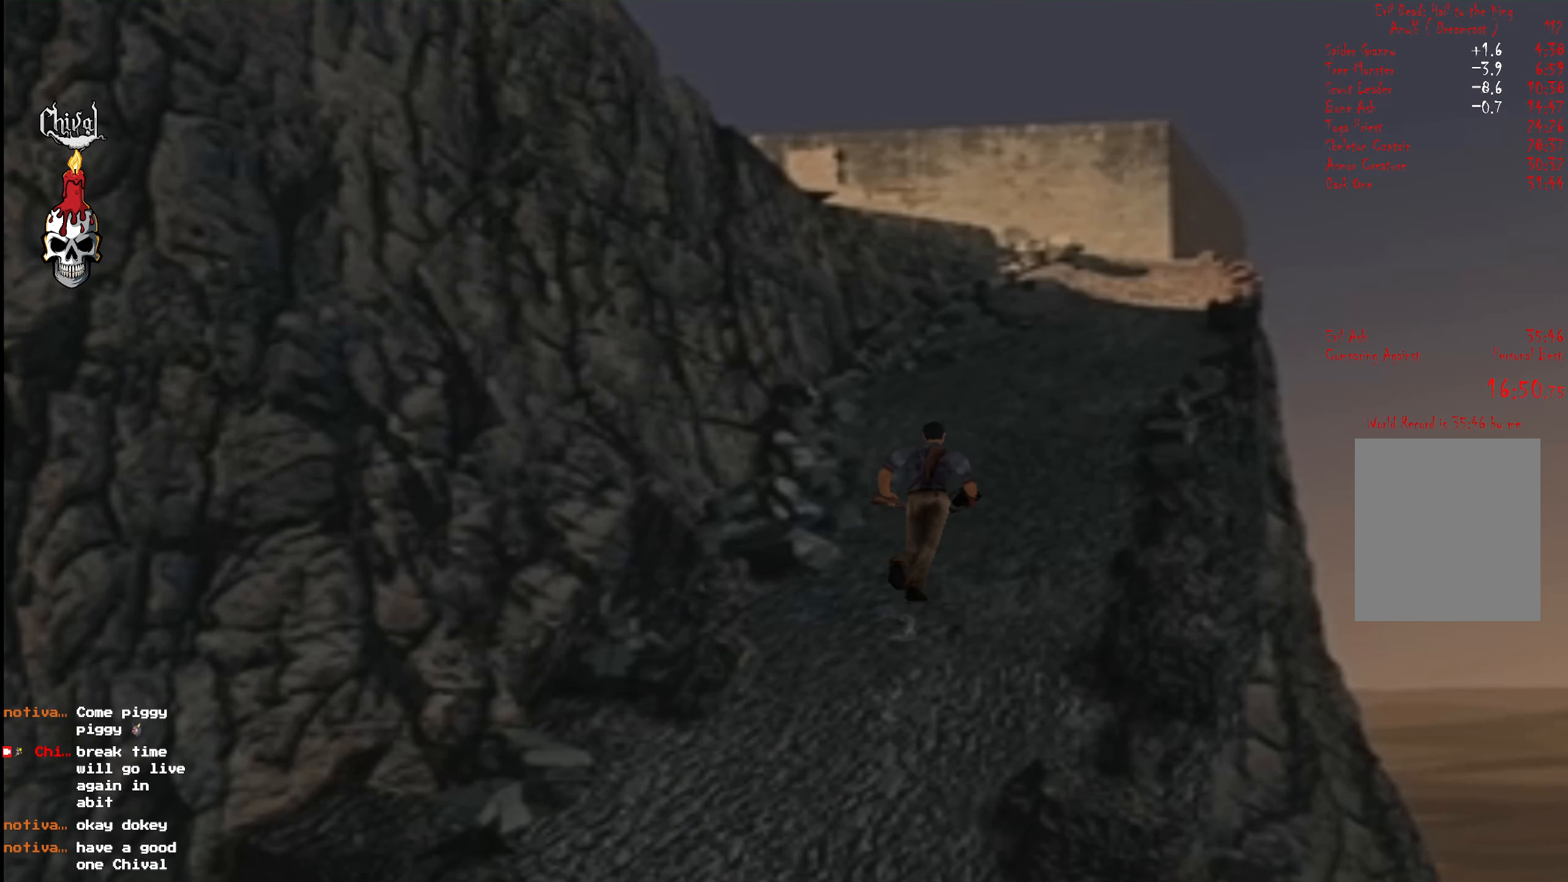
{"buttons": ["R2", "DPAD_UP"], "right_stick": "center", "events": []}
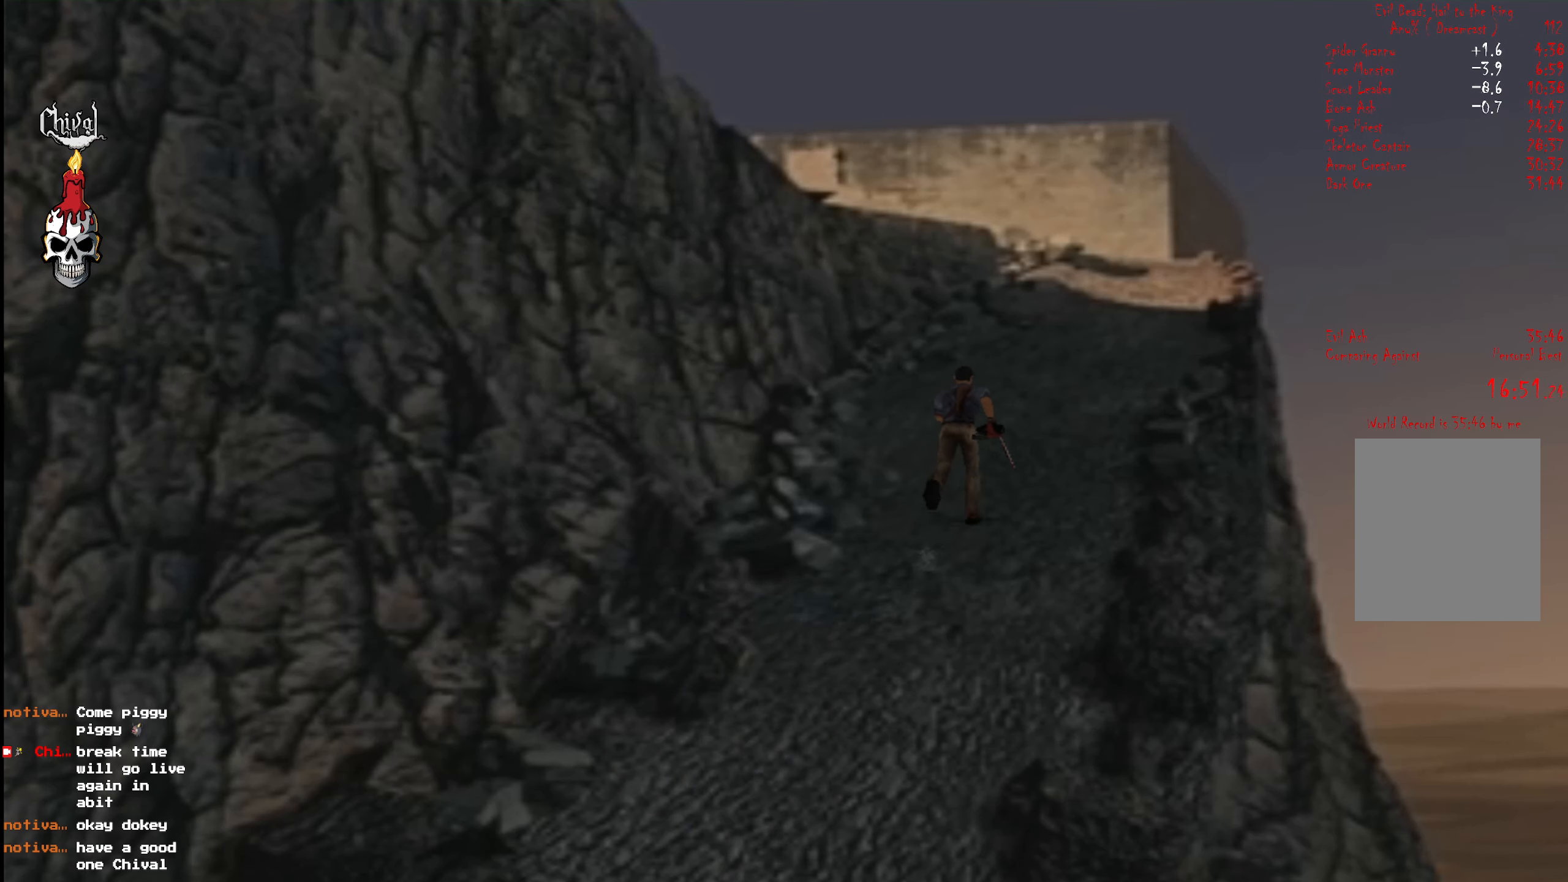
{"buttons": ["R2", "DPAD_UP"], "right_stick": "center", "events": []}
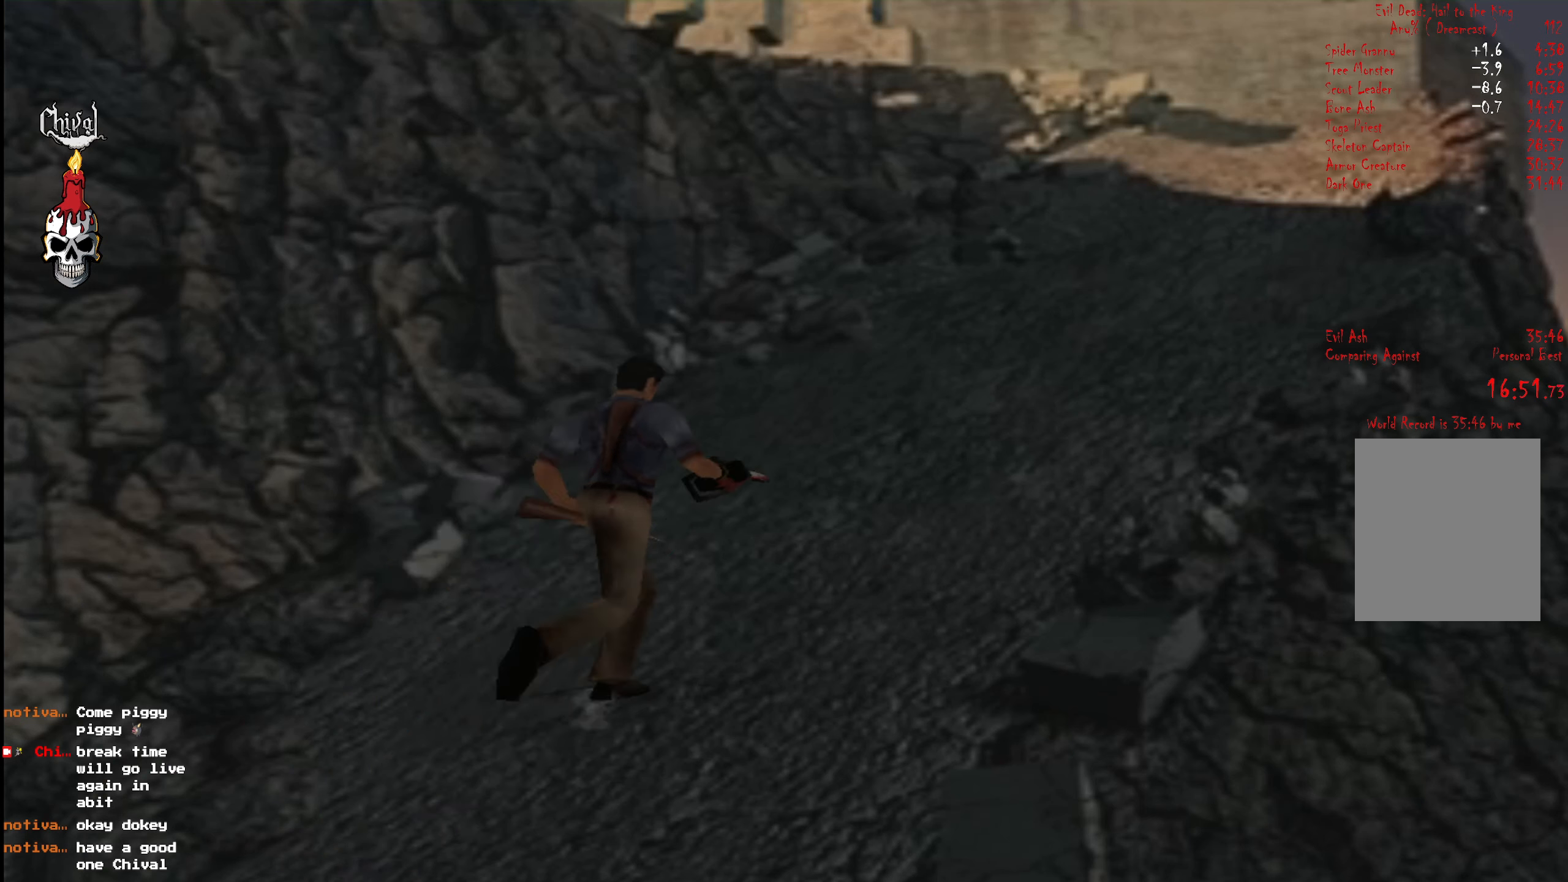
{"buttons": ["R2", "DPAD_UP"], "right_stick": "center", "events": [[166, "DPAD_RIGHT", "down"], [266, "DPAD_RIGHT", "up"]]}
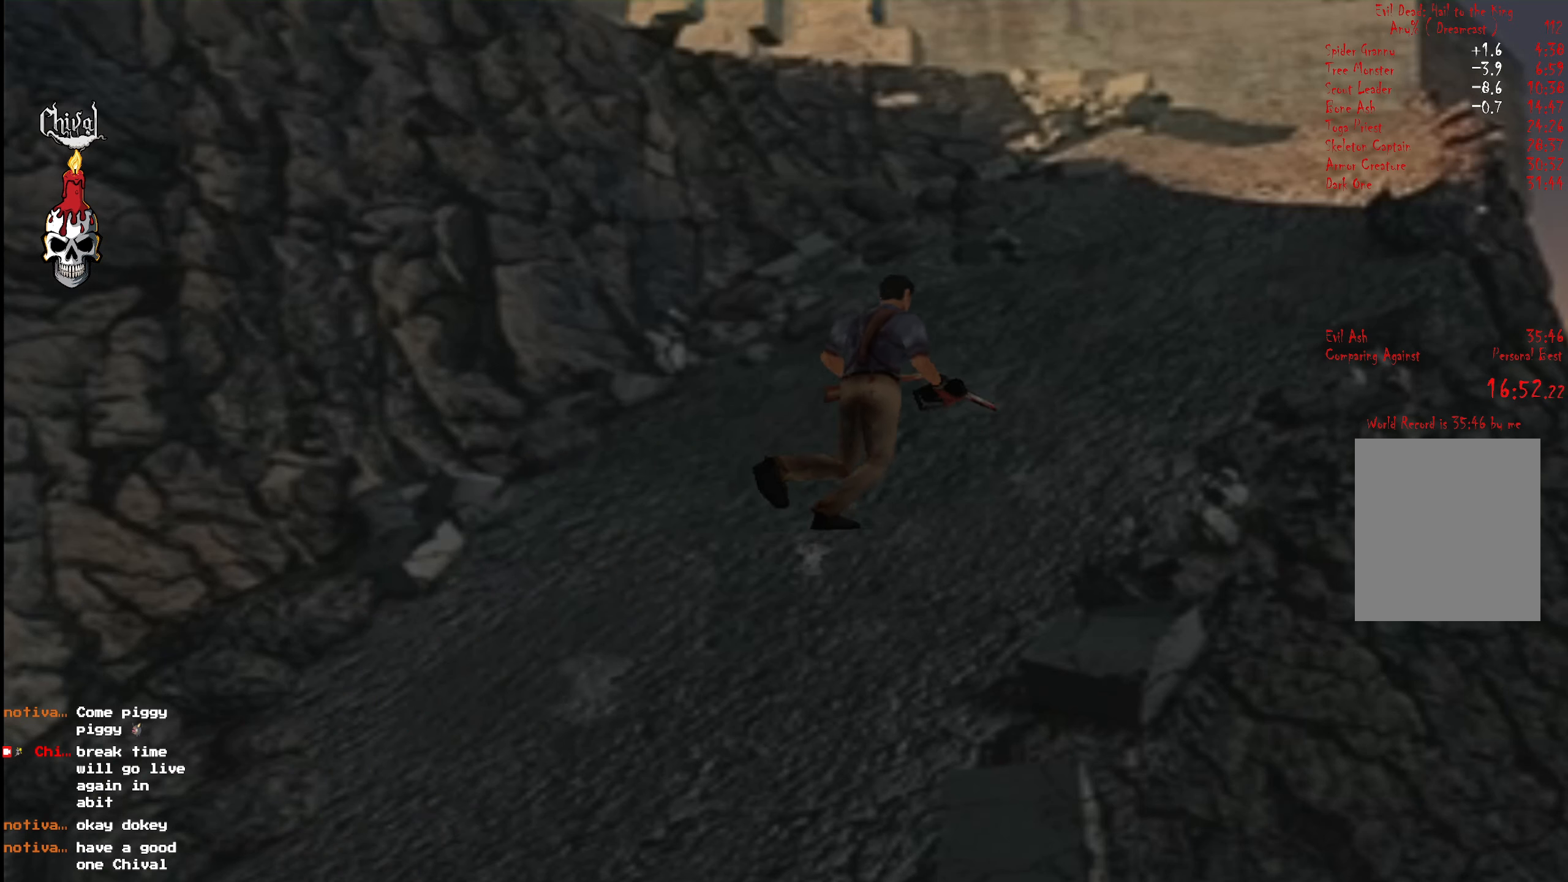
{"buttons": ["R2", "DPAD_UP"], "right_stick": "center", "events": [[166, "DPAD_LEFT", "down"], [300, "DPAD_LEFT", "up"]]}
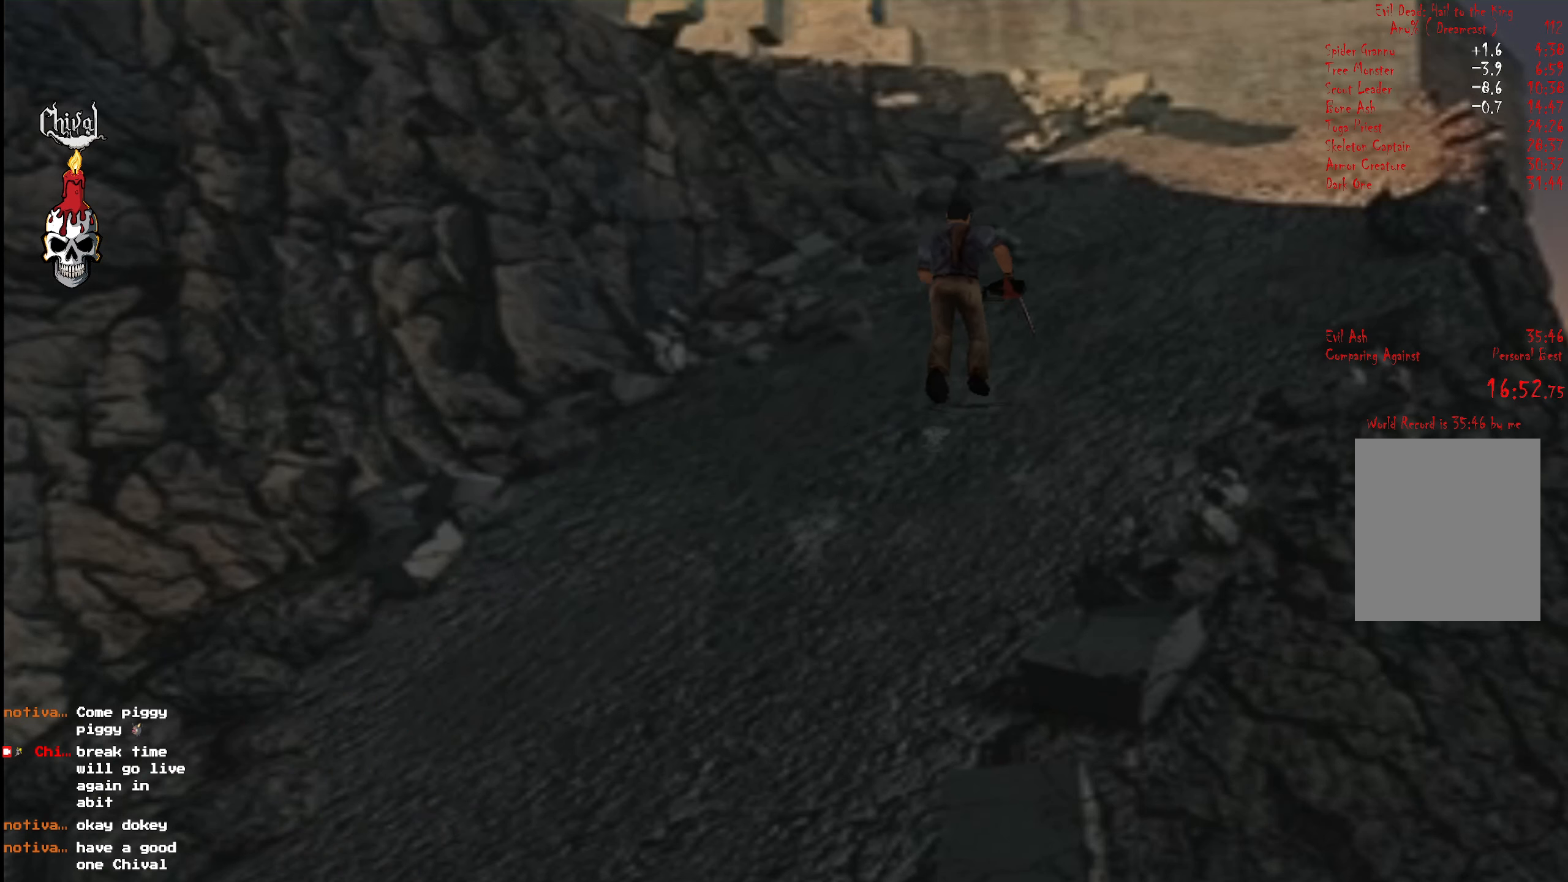
{"buttons": ["R2", "DPAD_UP"], "right_stick": "center", "events": [[83, "DPAD_RIGHT", "down"], [216, "DPAD_RIGHT", "up"]]}
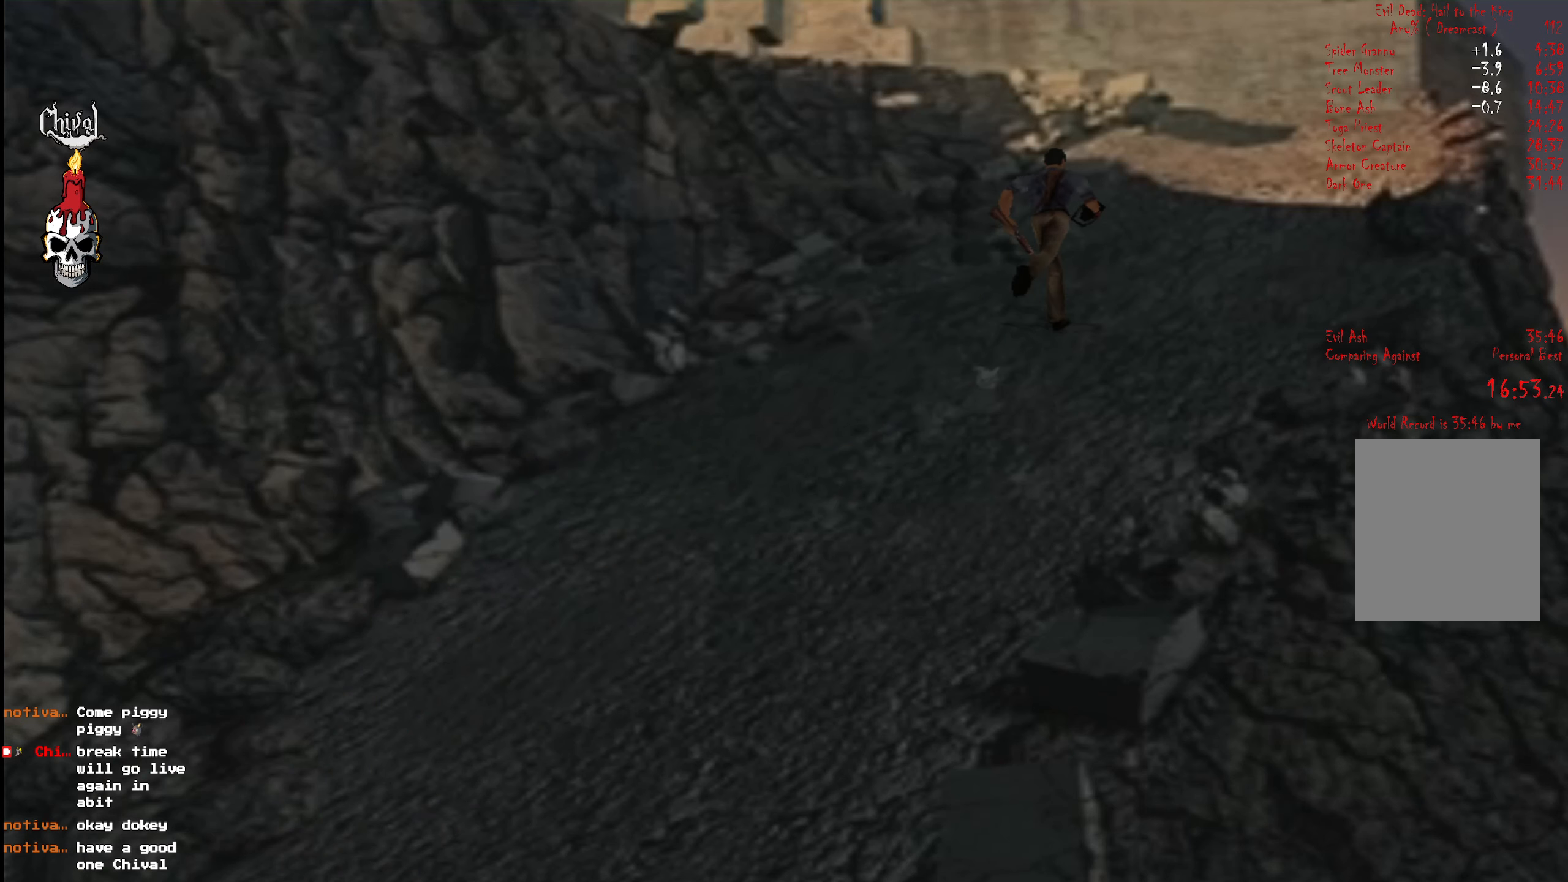
{"buttons": ["R2", "DPAD_UP"], "right_stick": "center", "events": []}
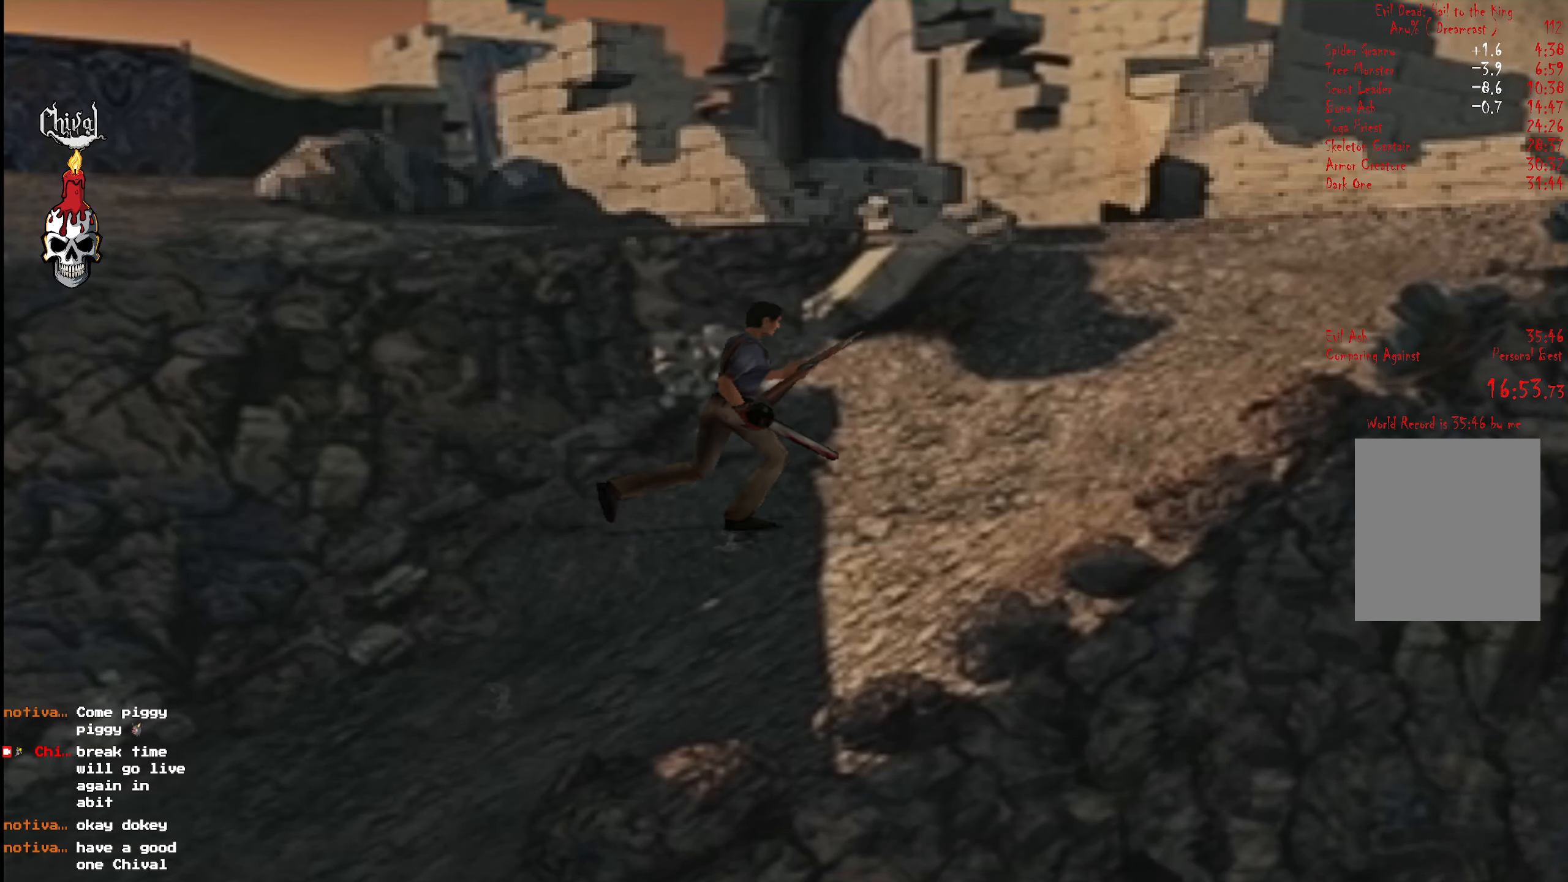
{"buttons": ["R2", "DPAD_UP", "DPAD_LEFT"], "right_stick": "center", "events": [[383, "DPAD_LEFT", "down"]]}
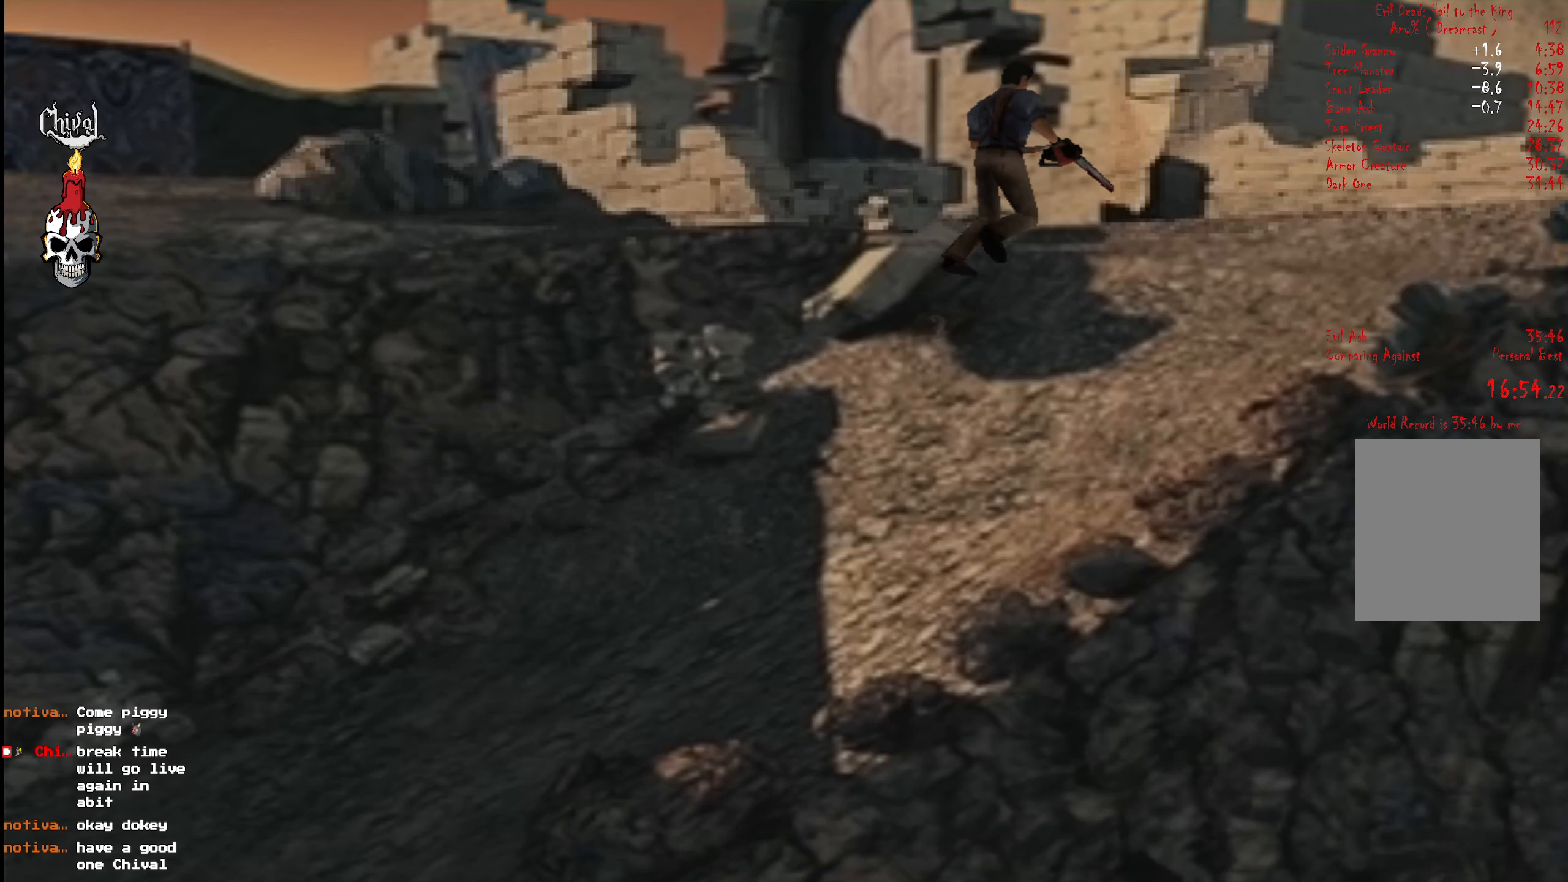
{"buttons": ["R2", "DPAD_UP"], "right_stick": "center", "events": [[50, "DPAD_LEFT", "up"], [300, "DPAD_LEFT", "down"], [450, "DPAD_LEFT", "up"]]}
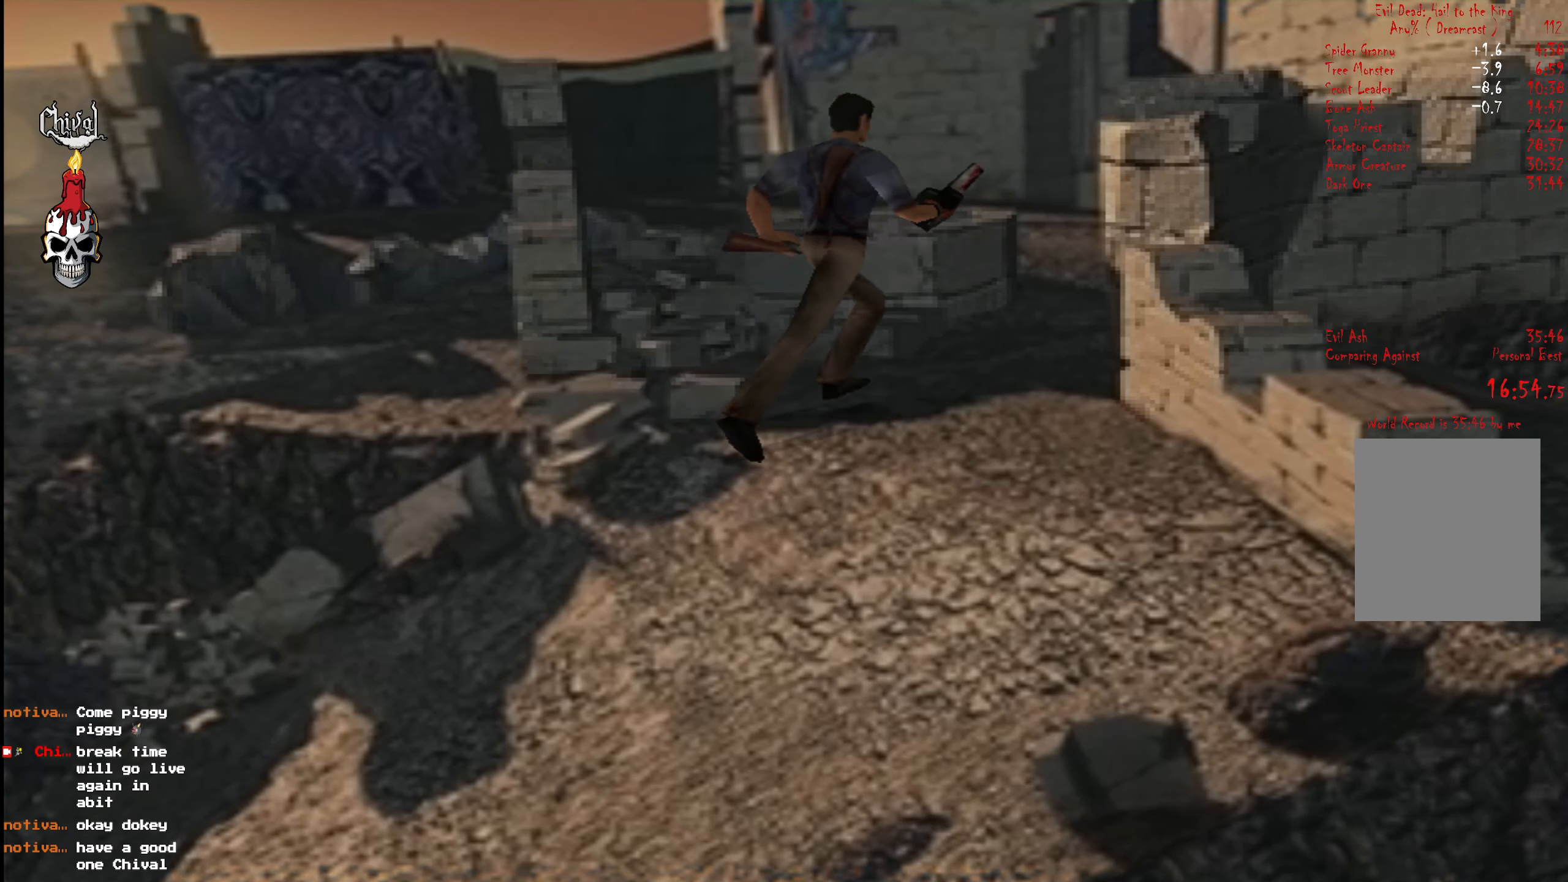
{"buttons": ["R2", "DPAD_UP"], "right_stick": "center", "events": []}
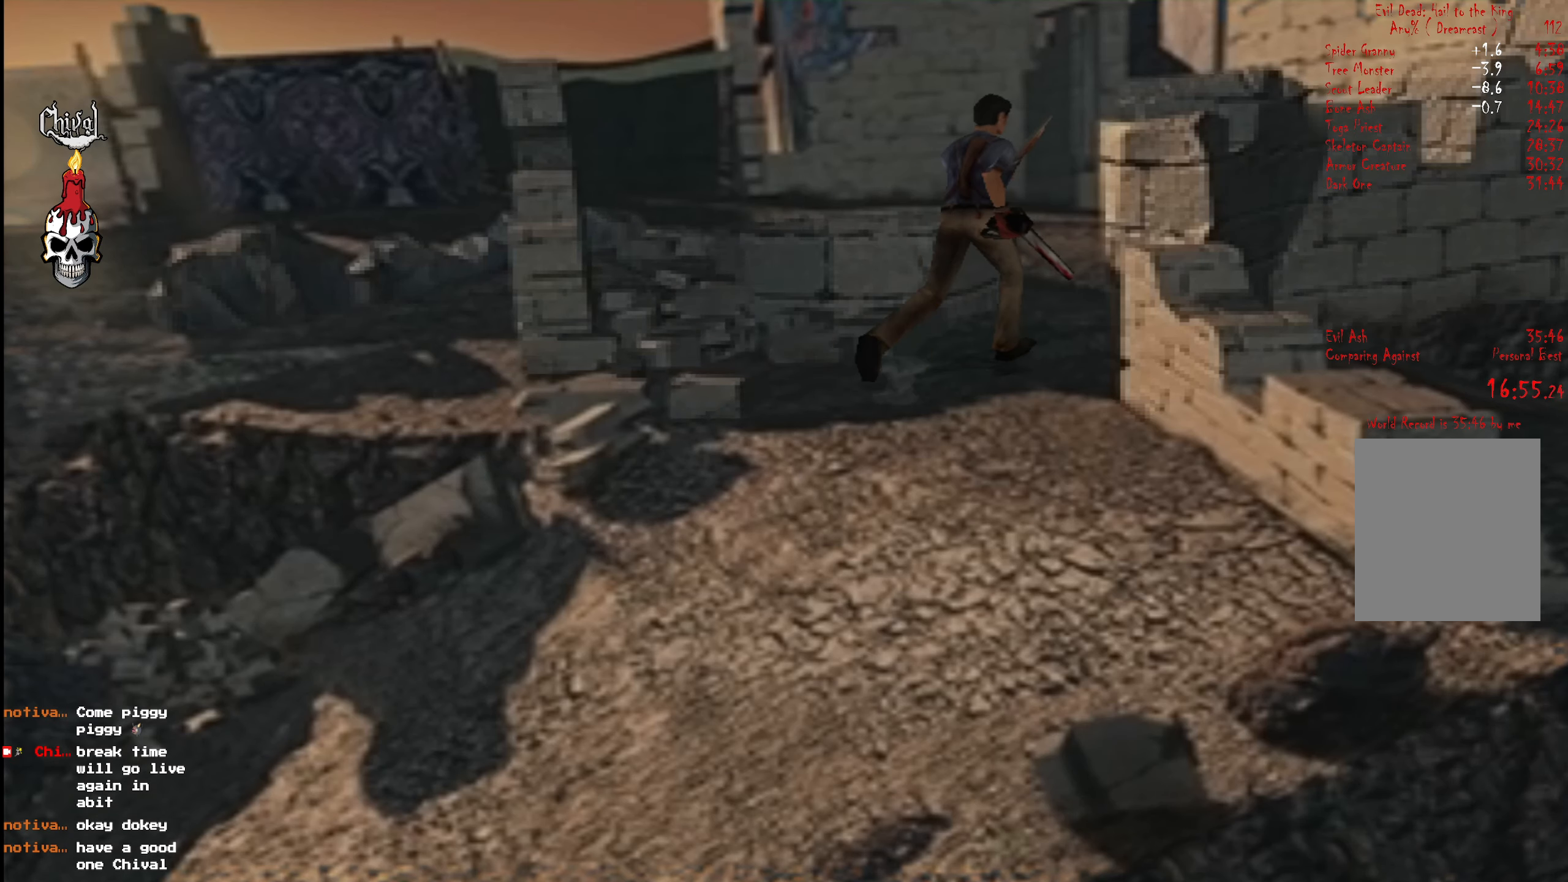
{"buttons": ["R2", "DPAD_UP"], "right_stick": "center", "events": []}
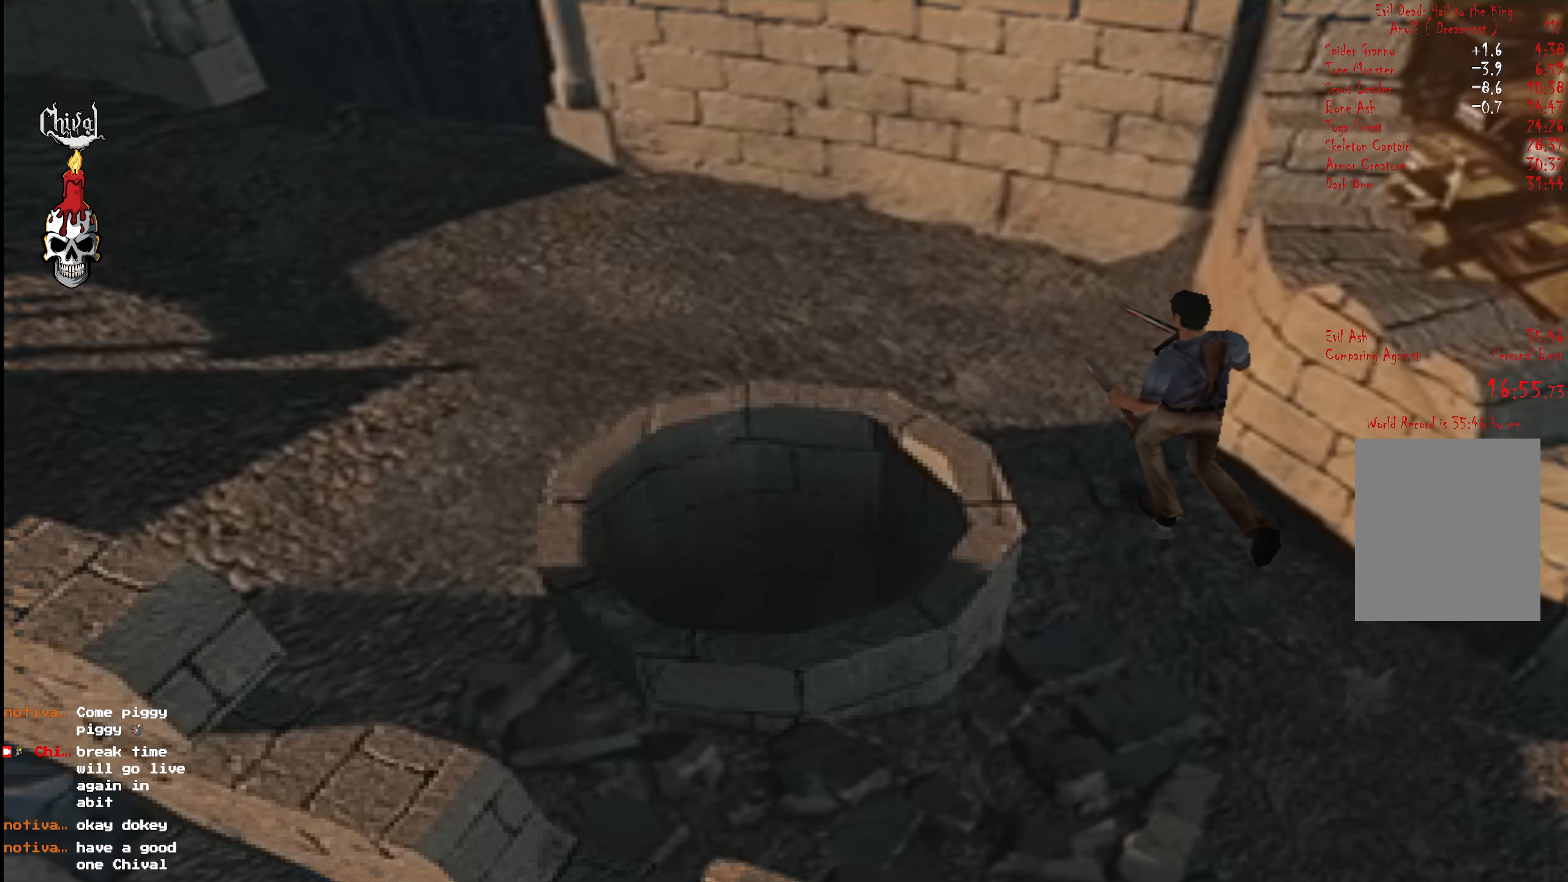
{"buttons": ["R2", "DPAD_UP"], "right_stick": "center", "events": [[150, "DPAD_LEFT", "down"], [316, "DPAD_LEFT", "up"]]}
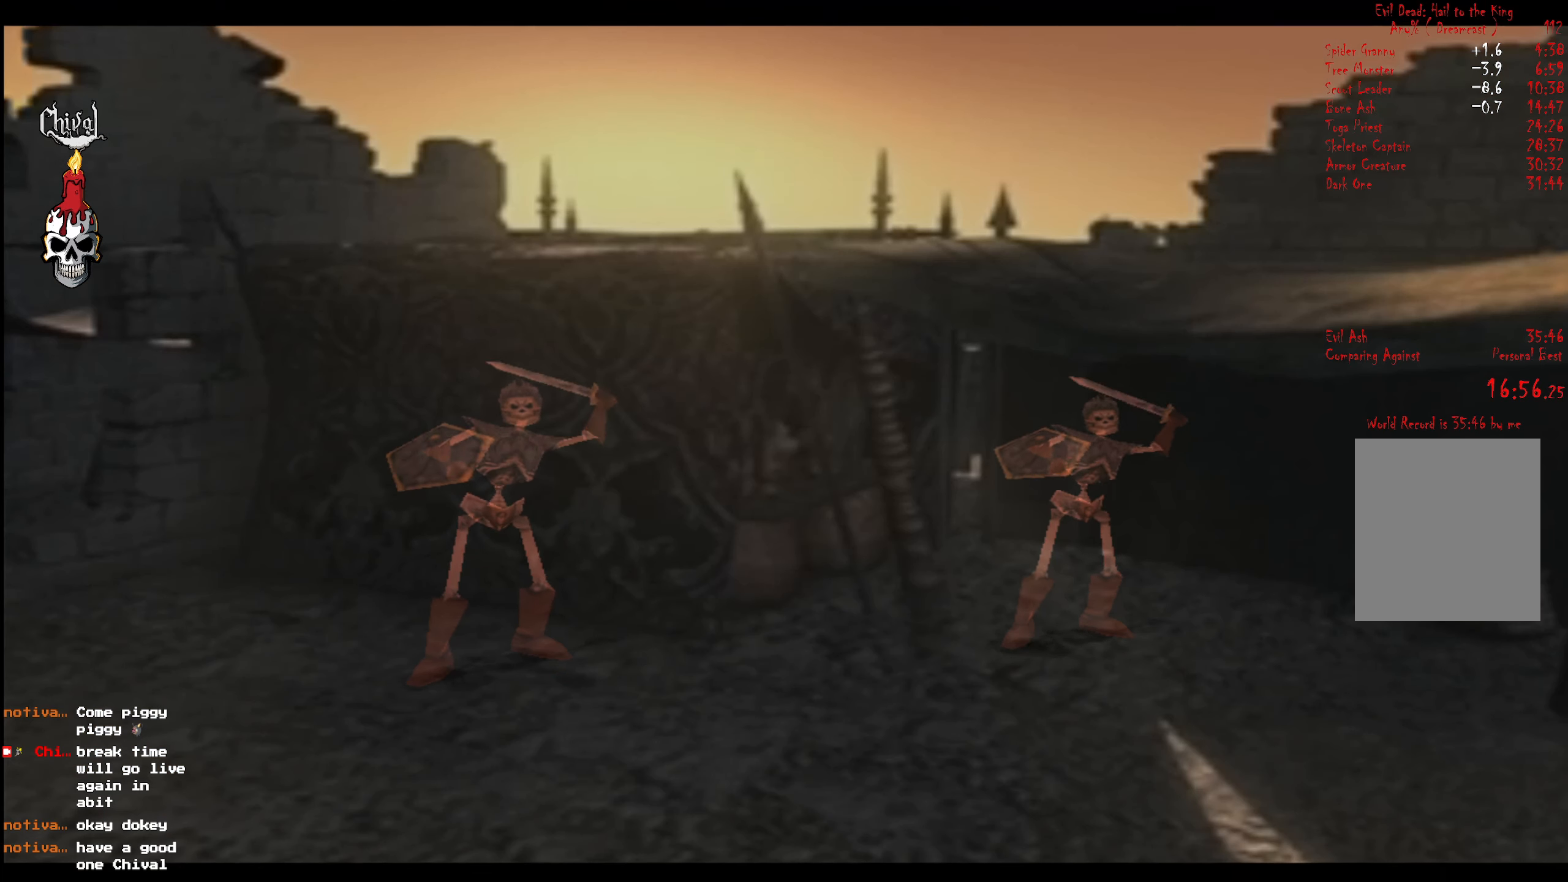
{"buttons": ["R2"], "right_stick": "center", "events": [[417, "DPAD_UP", "up"]]}
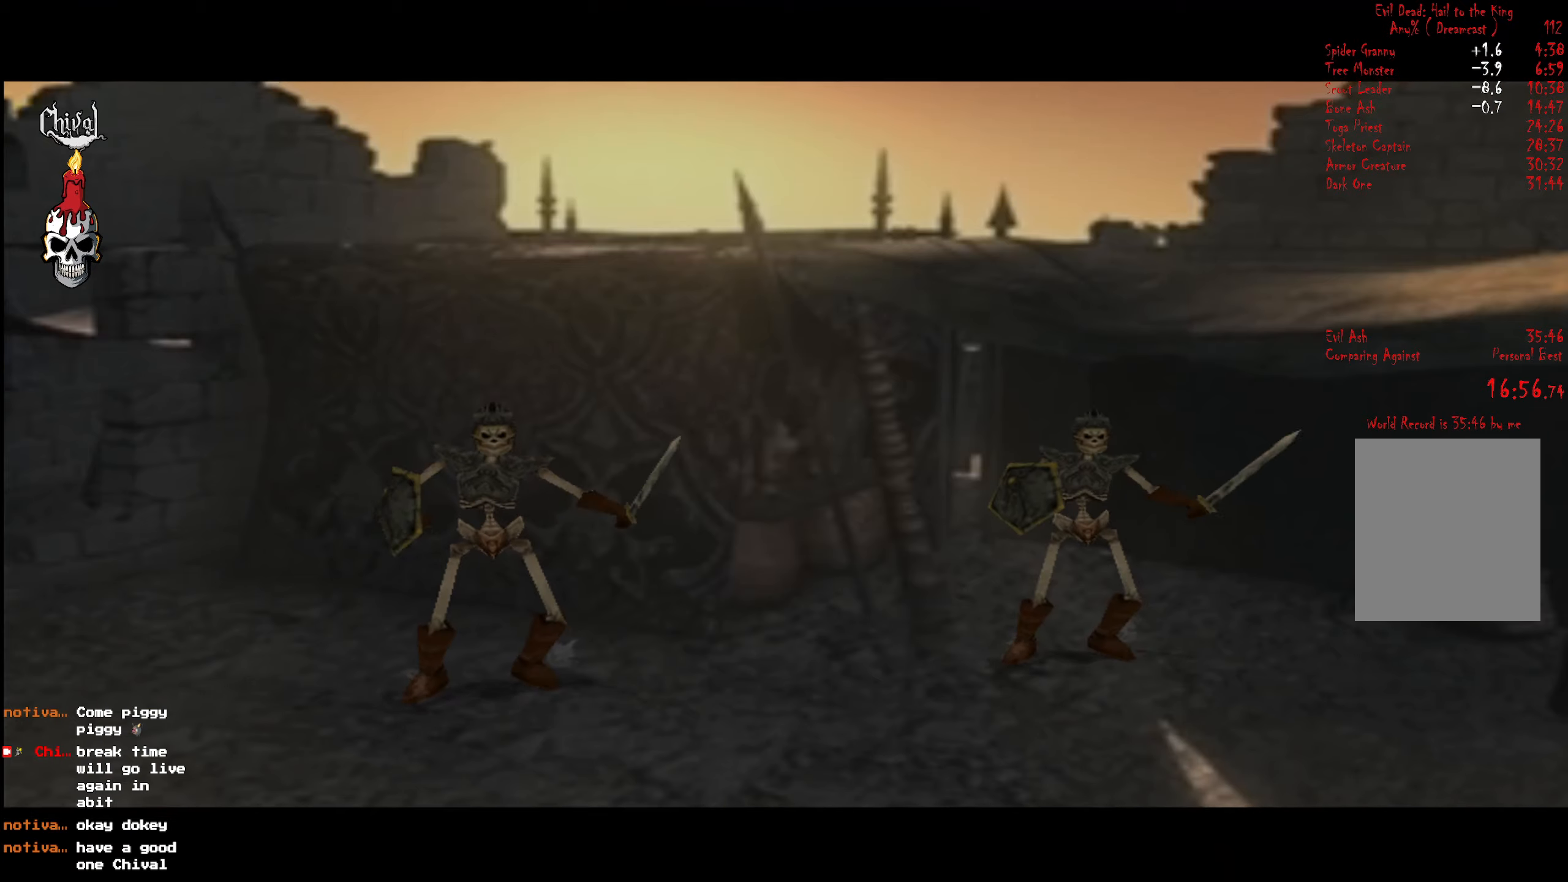
{"buttons": ["R2", "DPAD_UP"], "right_stick": "center", "events": [[67, "DPAD_UP", "down"]]}
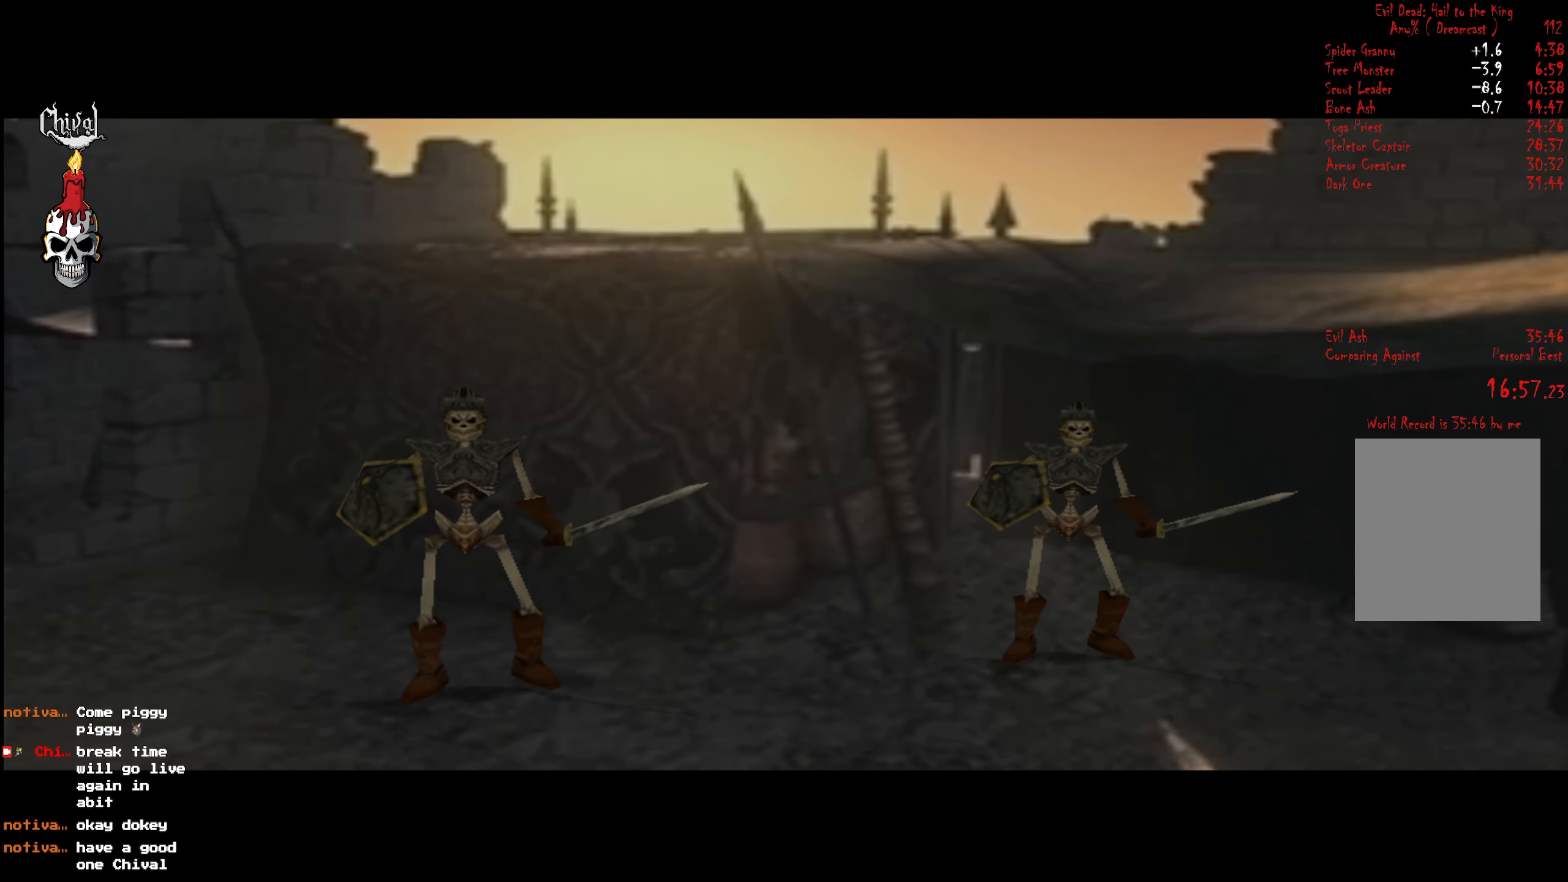
{"buttons": ["R2", "DPAD_UP"], "right_stick": "center", "events": []}
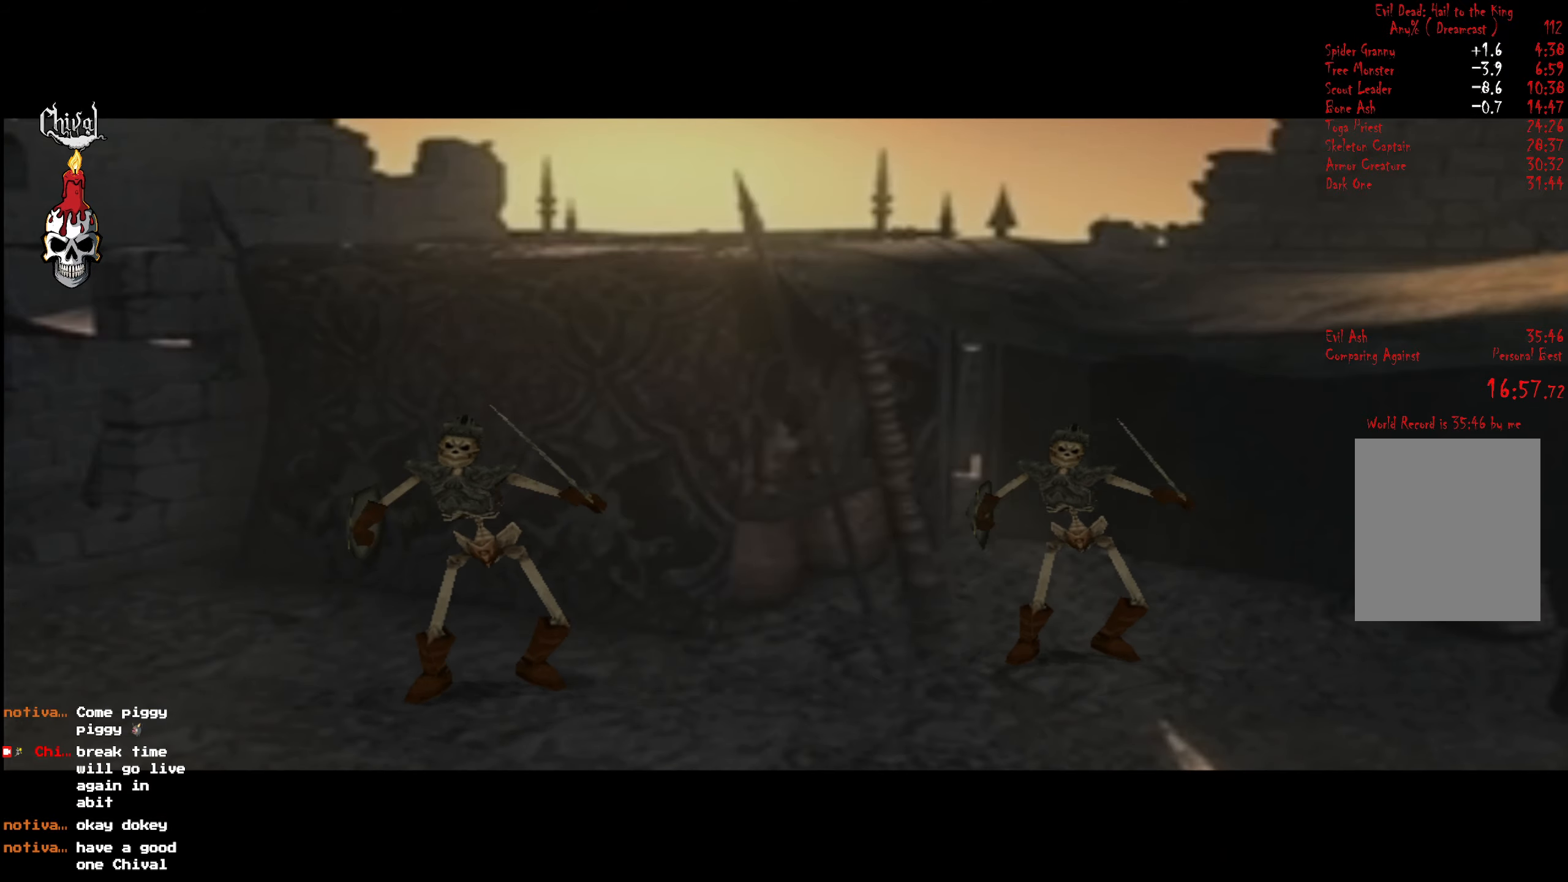
{"buttons": ["R2", "DPAD_UP"], "right_stick": "center", "events": []}
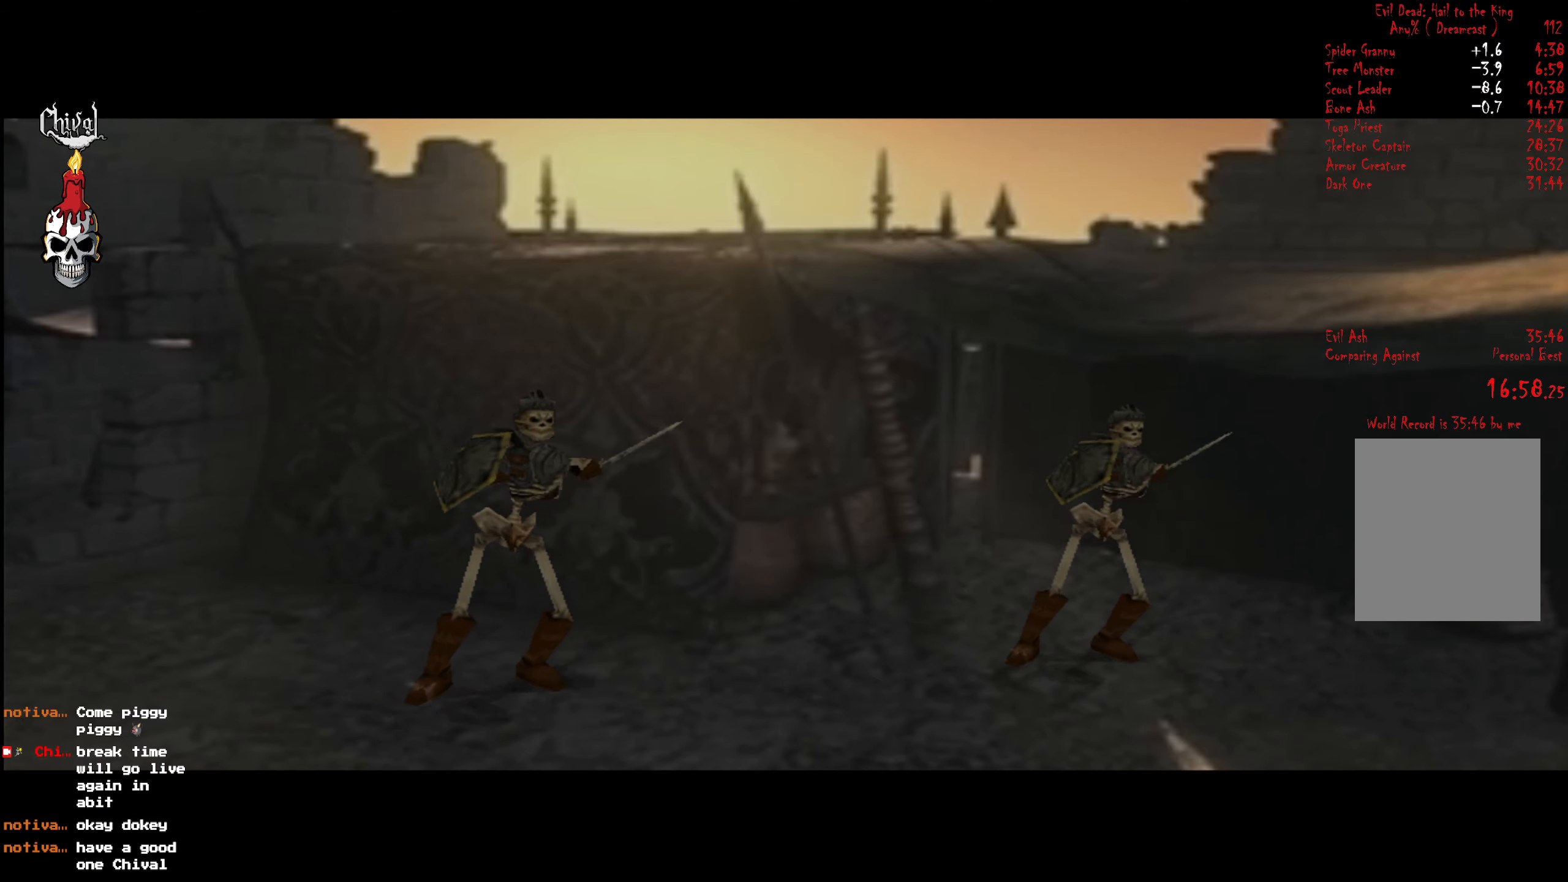
{"buttons": ["R2", "DPAD_UP"], "right_stick": "center", "events": []}
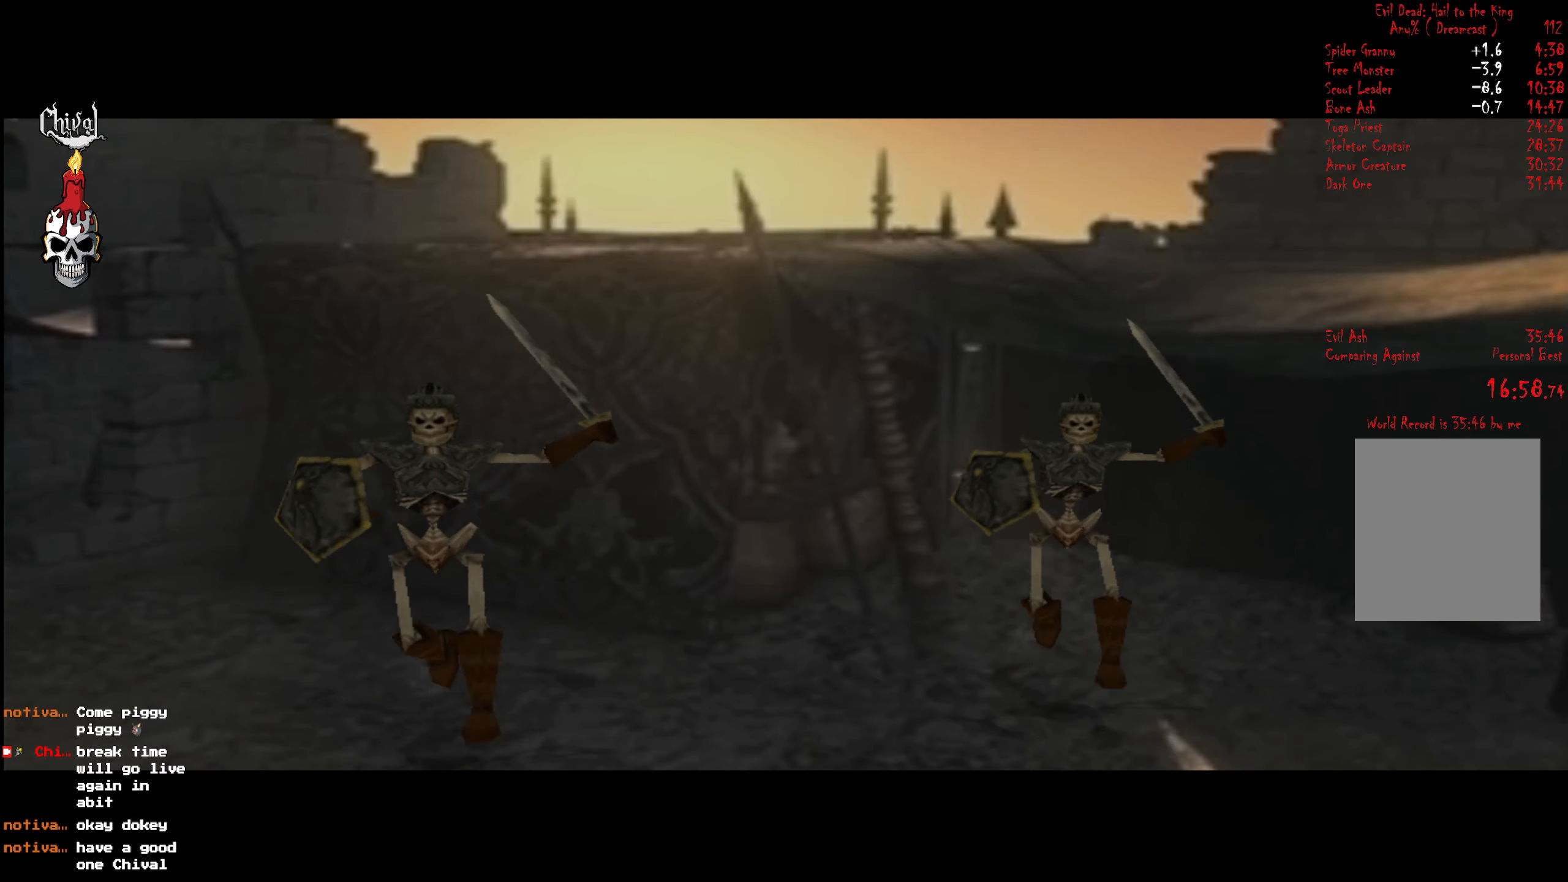
{"buttons": ["R2", "DPAD_UP"], "right_stick": "center", "events": []}